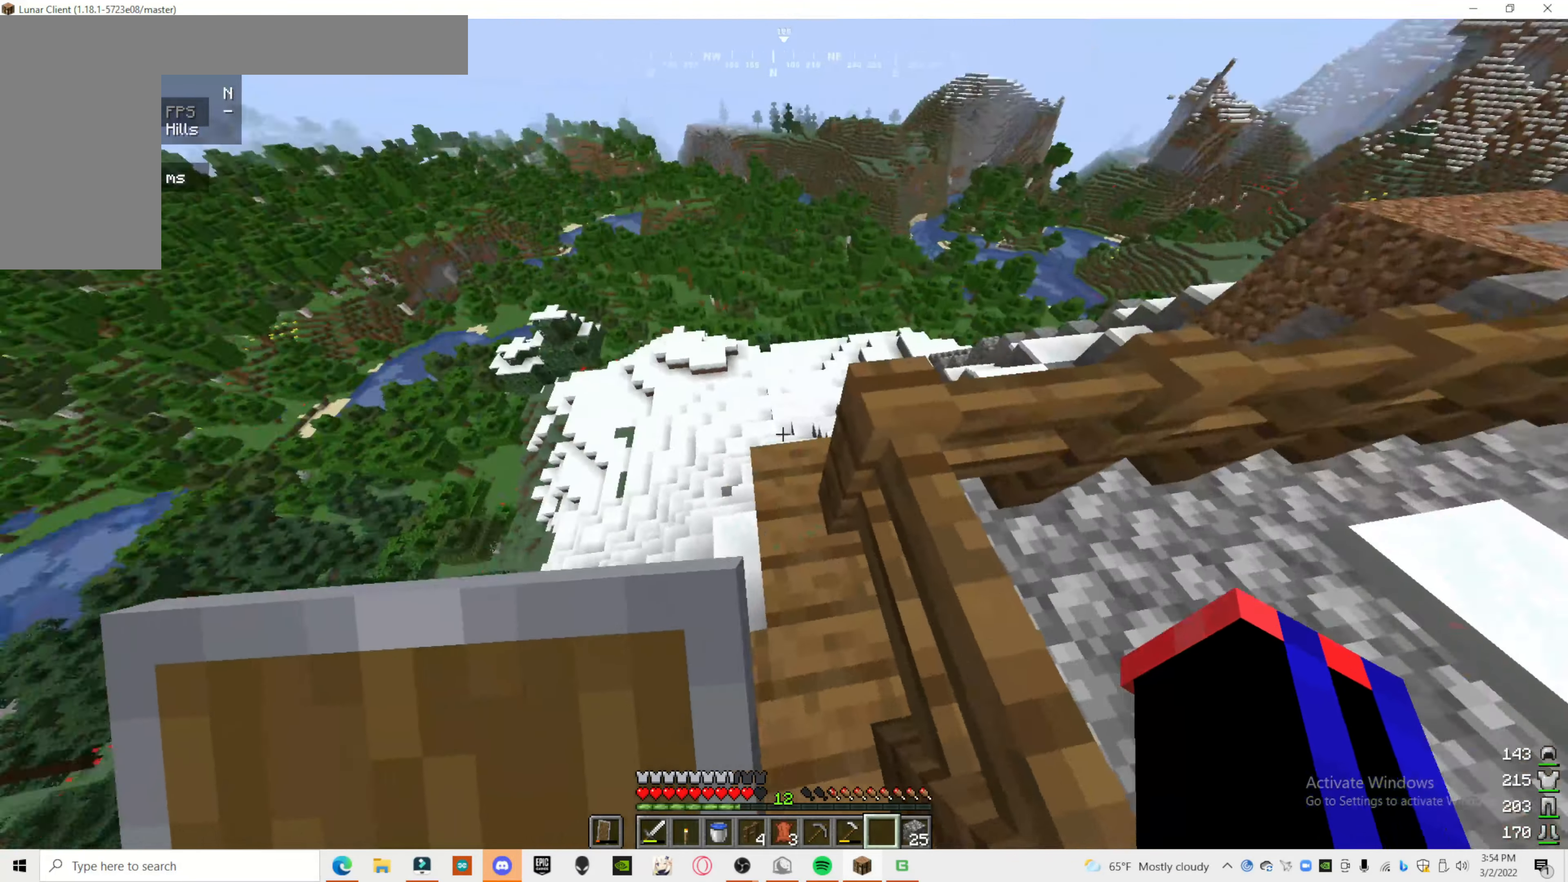
Gameplay with keyboard and mouse; each line is a JSON object with the keys and mouse buttons held at the frame after it. "events" lists presses ("down") and releases ("up") of "a", "d", "s", "mouse_left" and "mouse_right" between this image and that frame as [ms after this image, input, new state], when the widget could be followed in between. "mouse_left", "mouse_right" = the "left", "right" buttons of the "mouse" list. No other keys are recorded. Fast repeated clicks can show as one long hold. Mouse movement is not recorded.
{"keys": [], "mouse": [], "events": []}
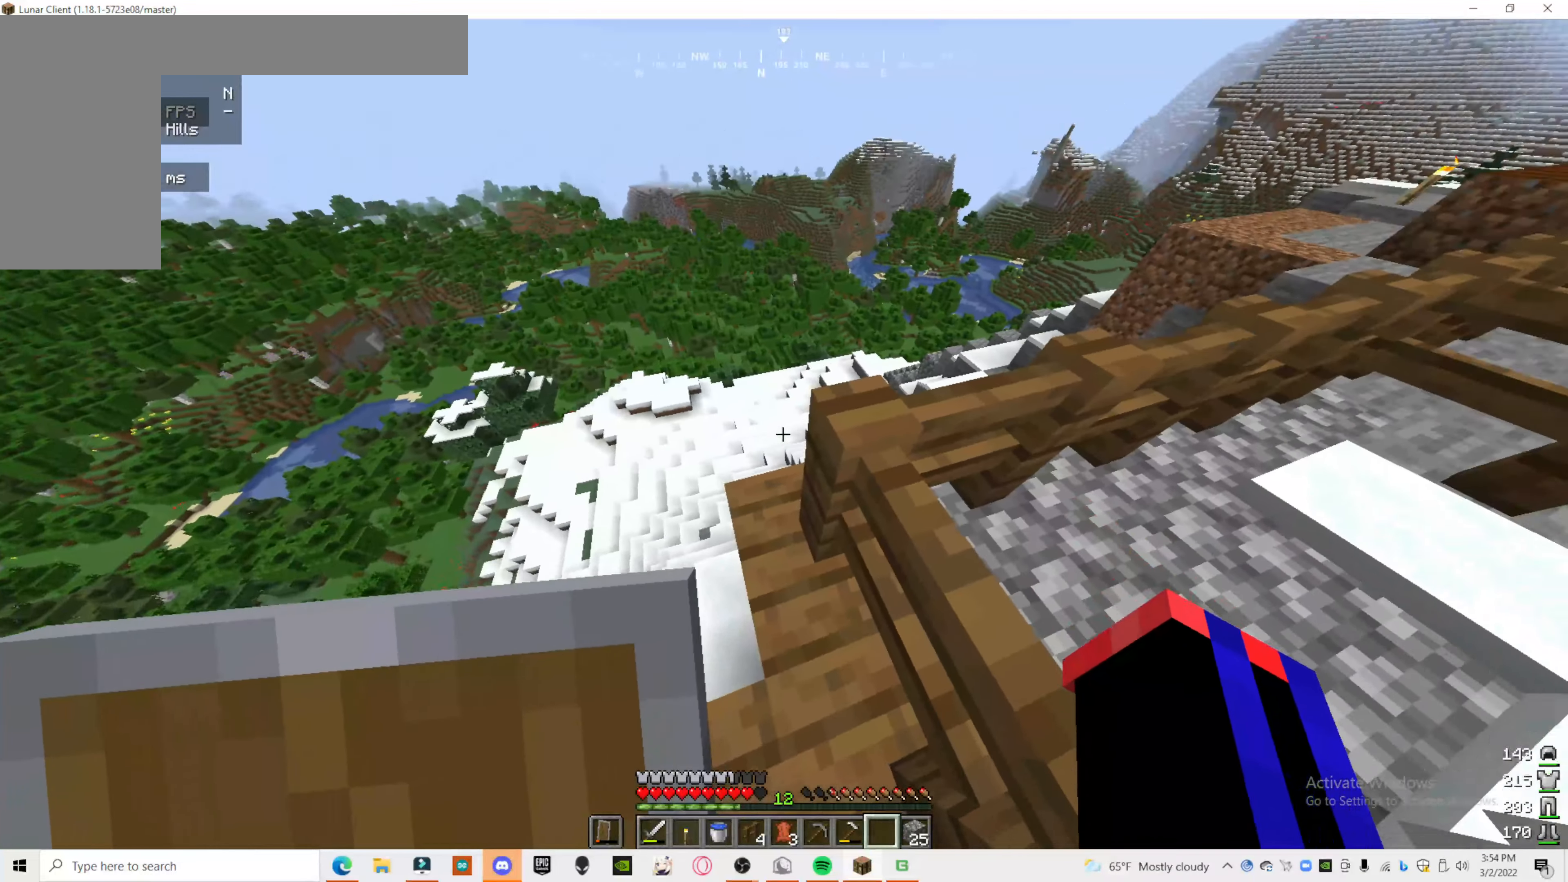
{"keys": [], "mouse": [], "events": []}
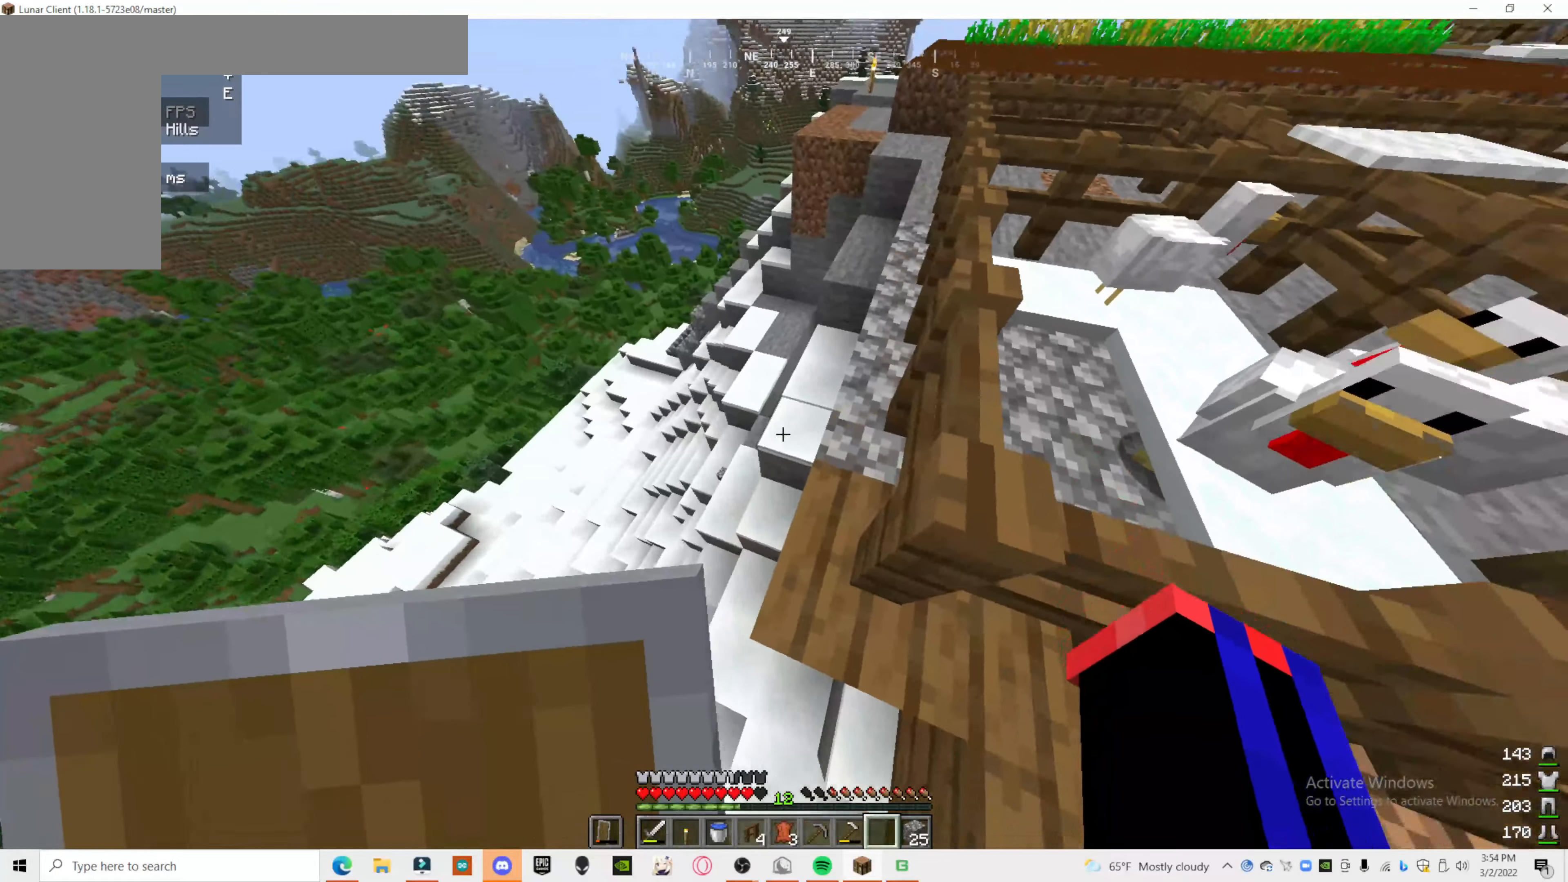
{"keys": [], "mouse": [], "events": []}
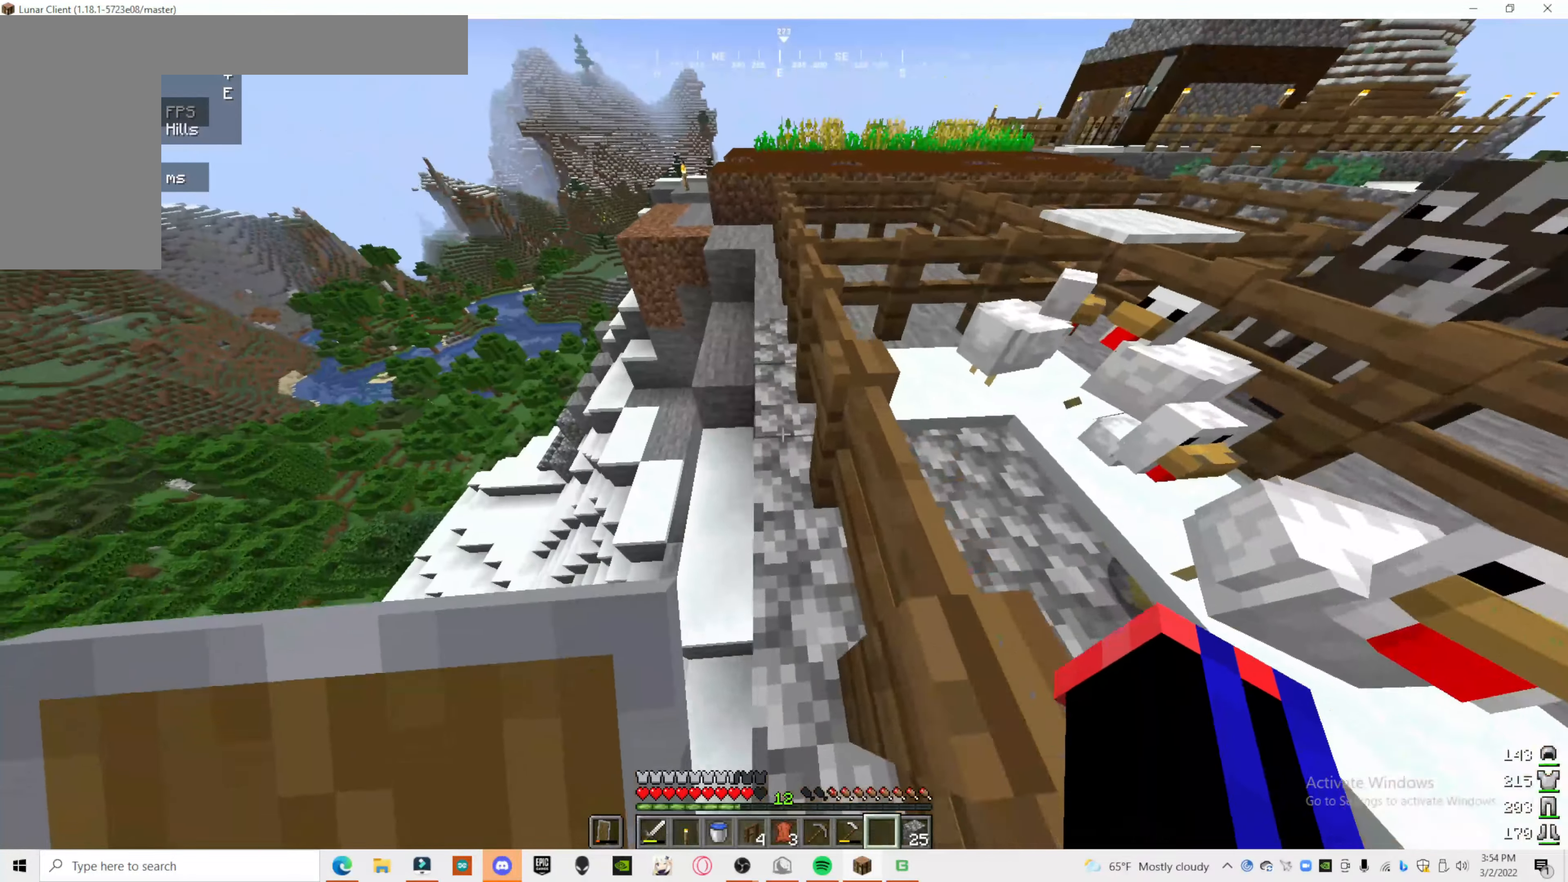
{"keys": [], "mouse": [], "events": []}
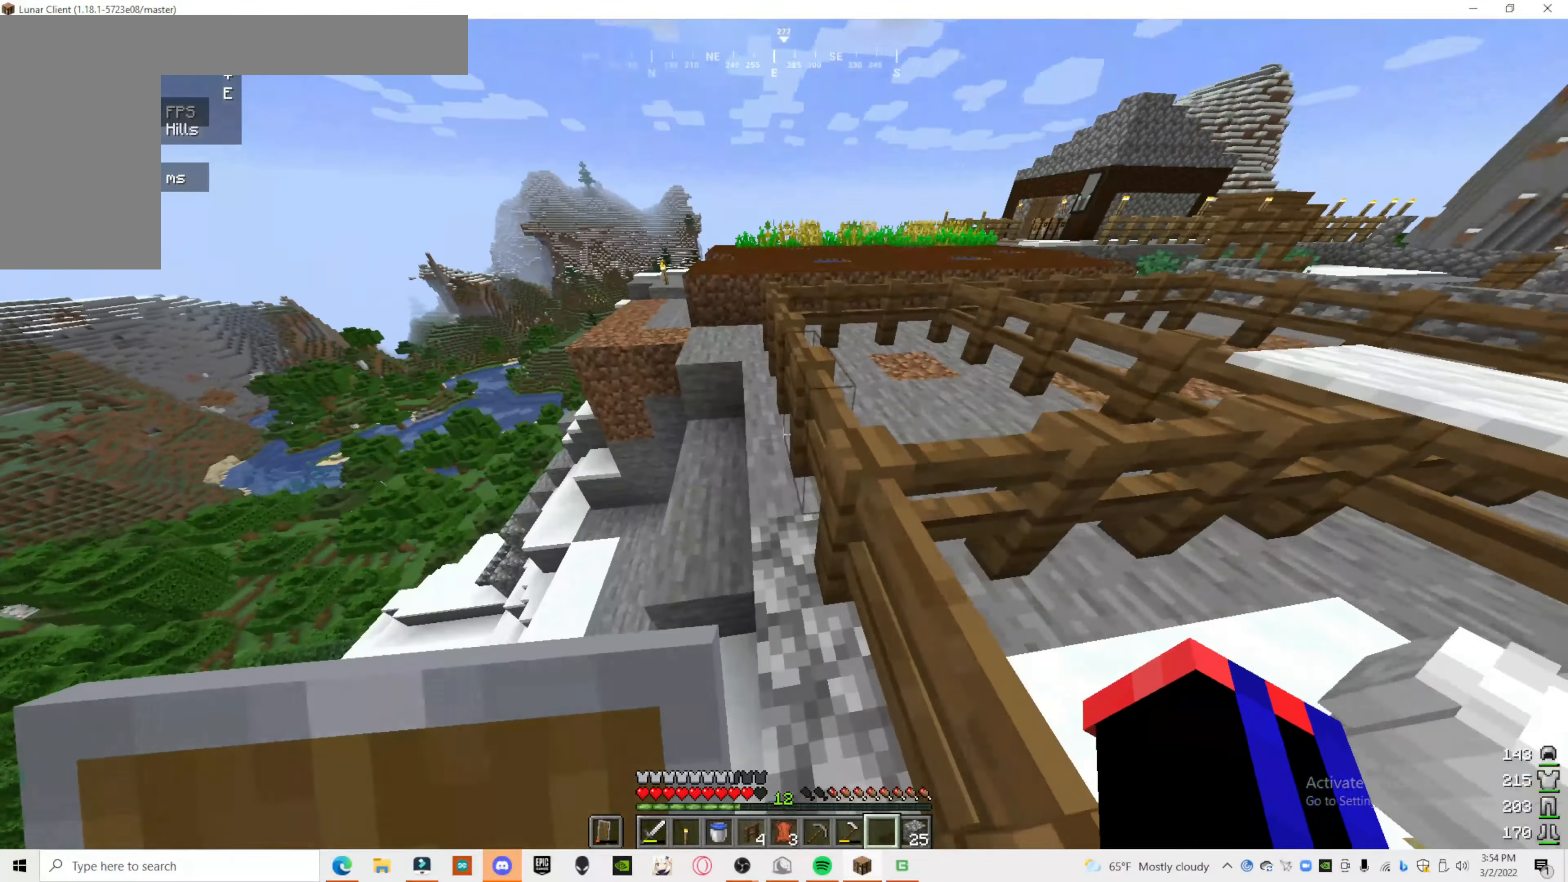
{"keys": [], "mouse": [], "events": []}
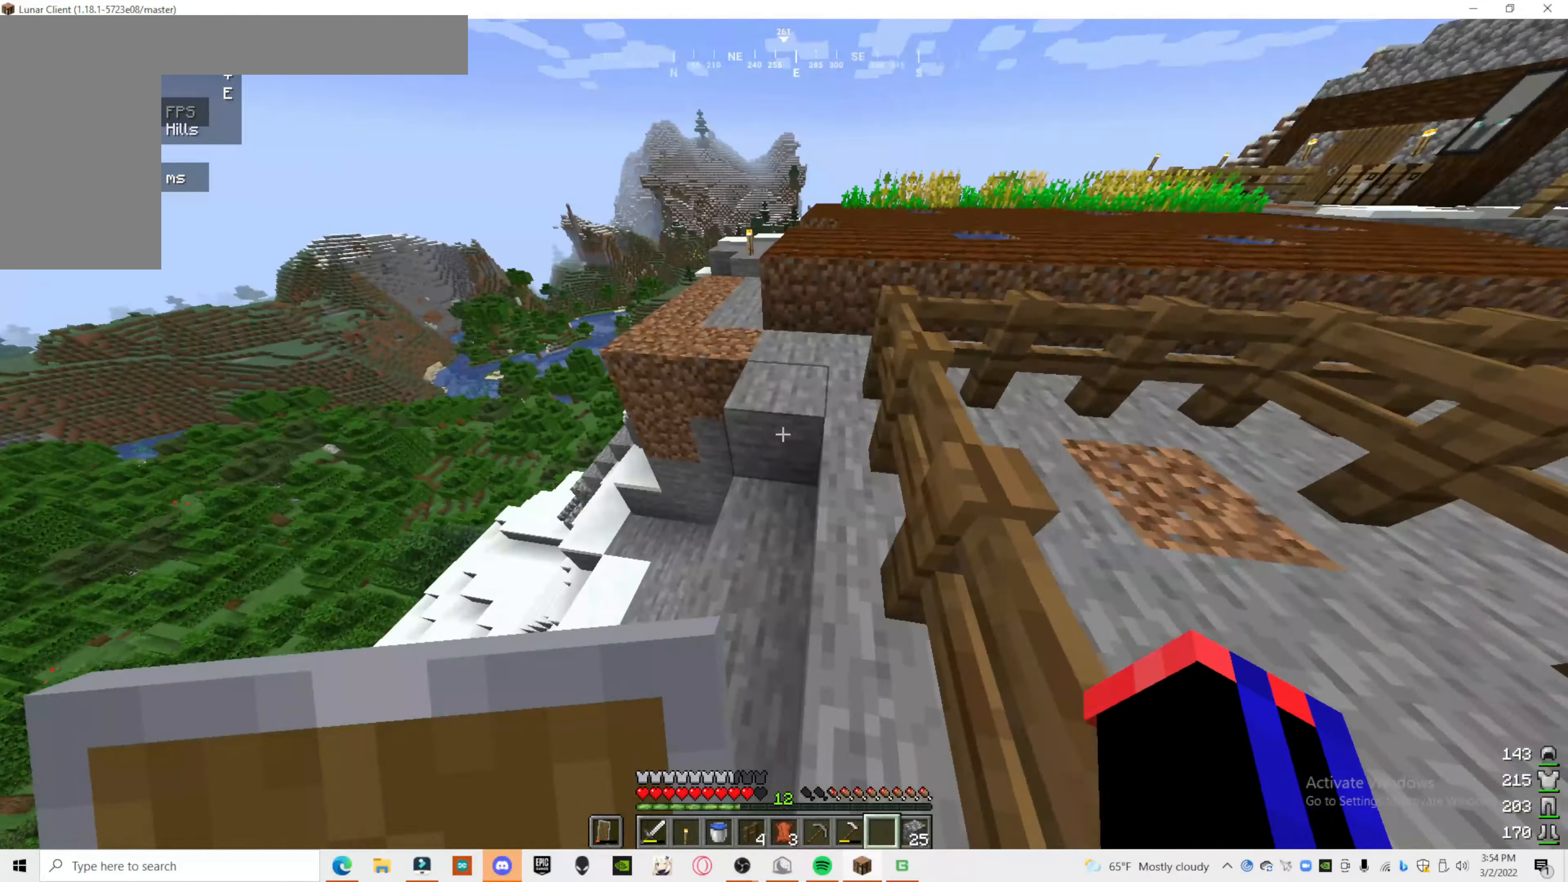
{"keys": [], "mouse": [], "events": []}
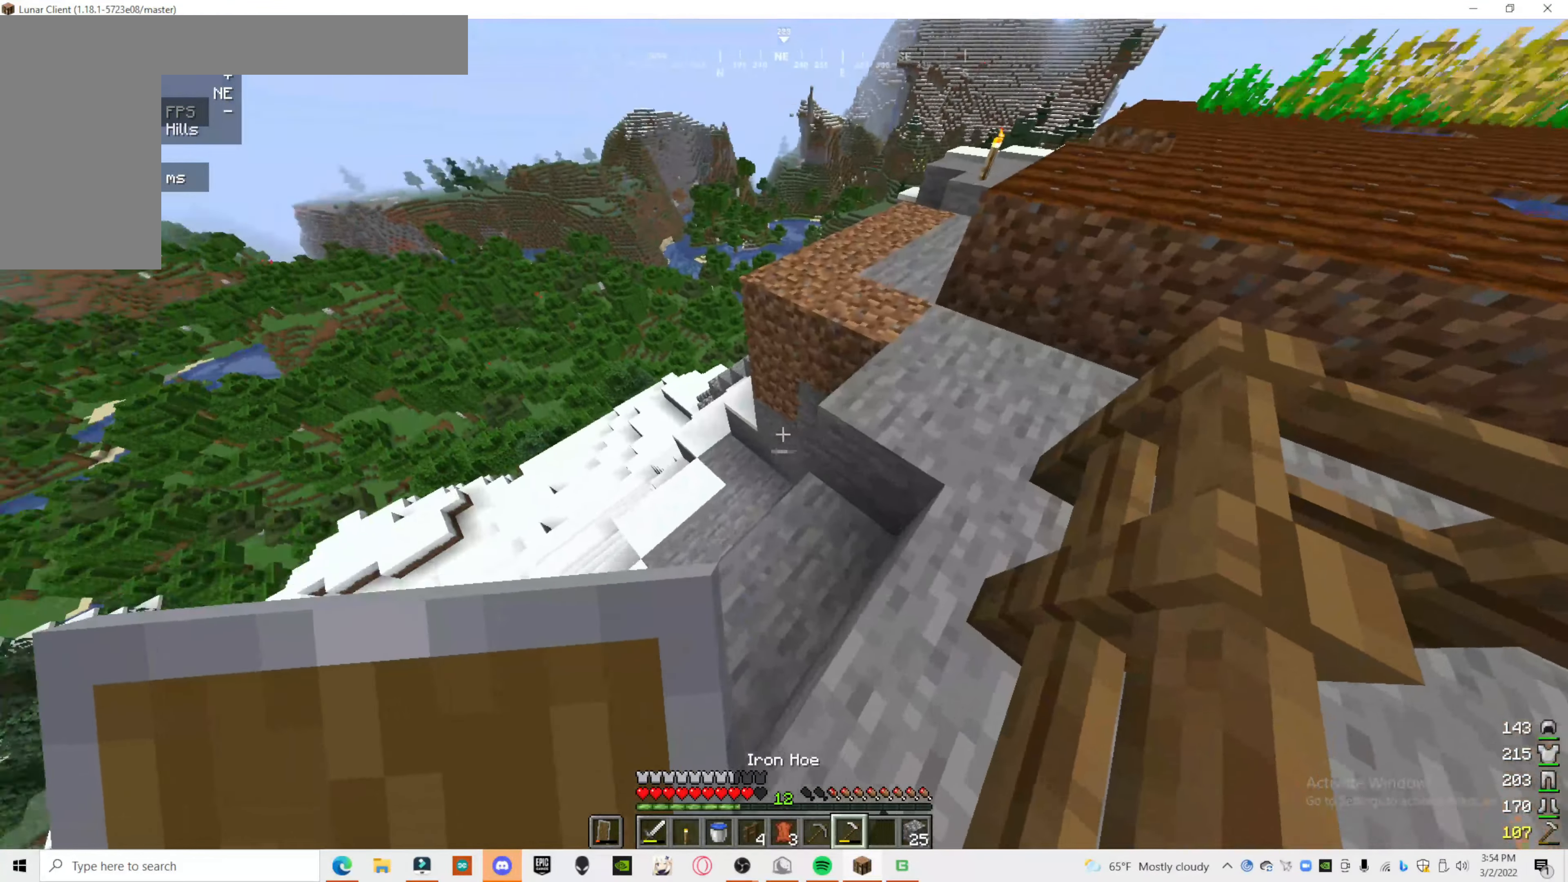
{"keys": [], "mouse": ["left"], "events": [[500, "mouse_left", "down"]]}
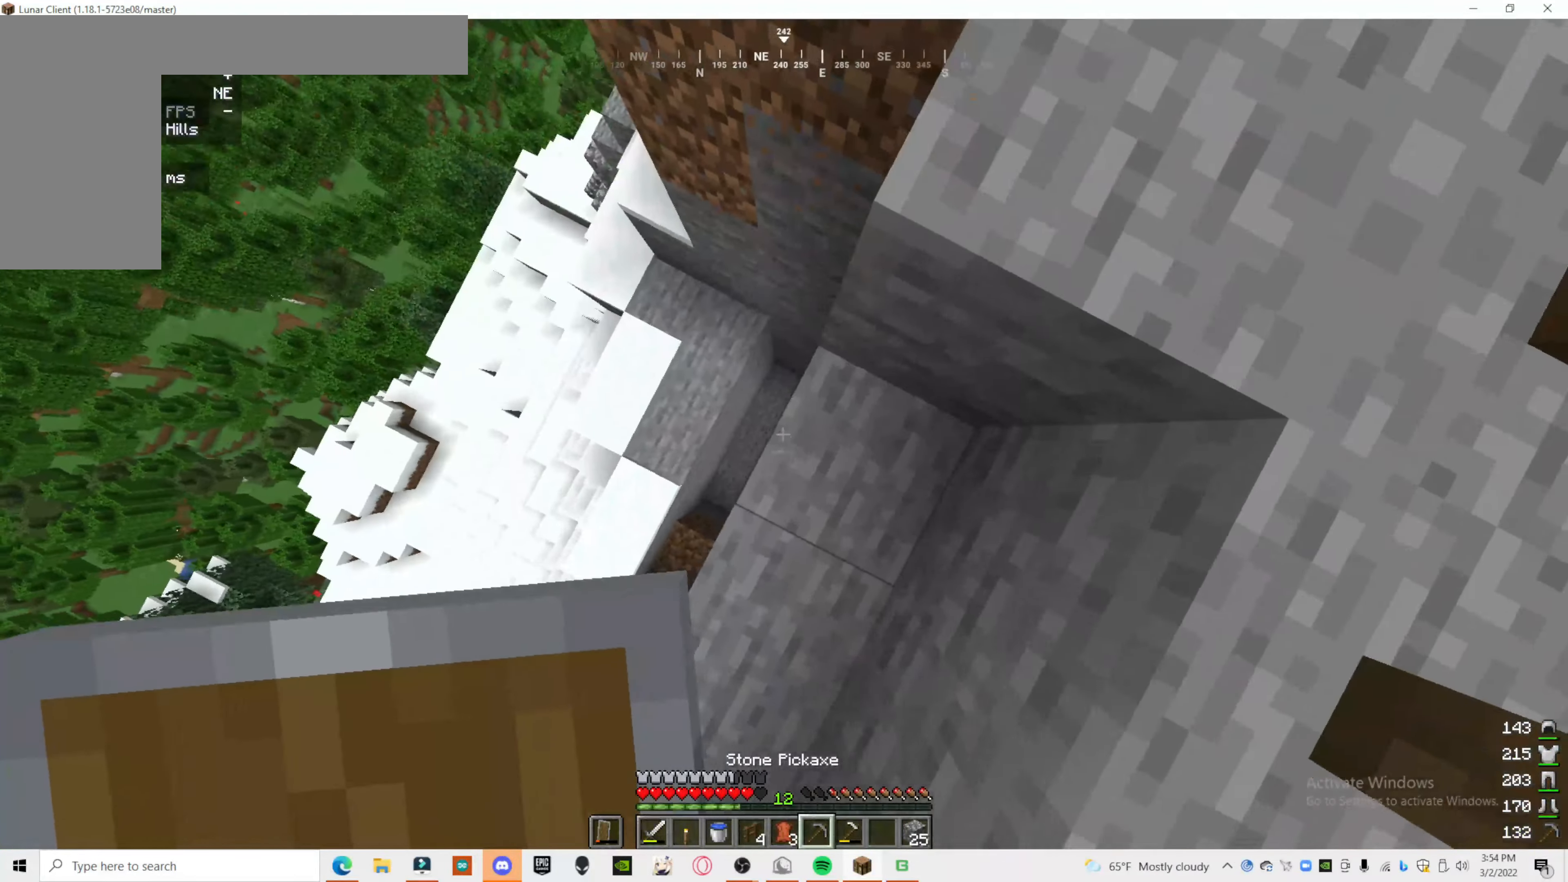
{"keys": [], "mouse": [], "events": [[160, "d", "down"], [240, "d", "up"], [380, "mouse_left", "up"]]}
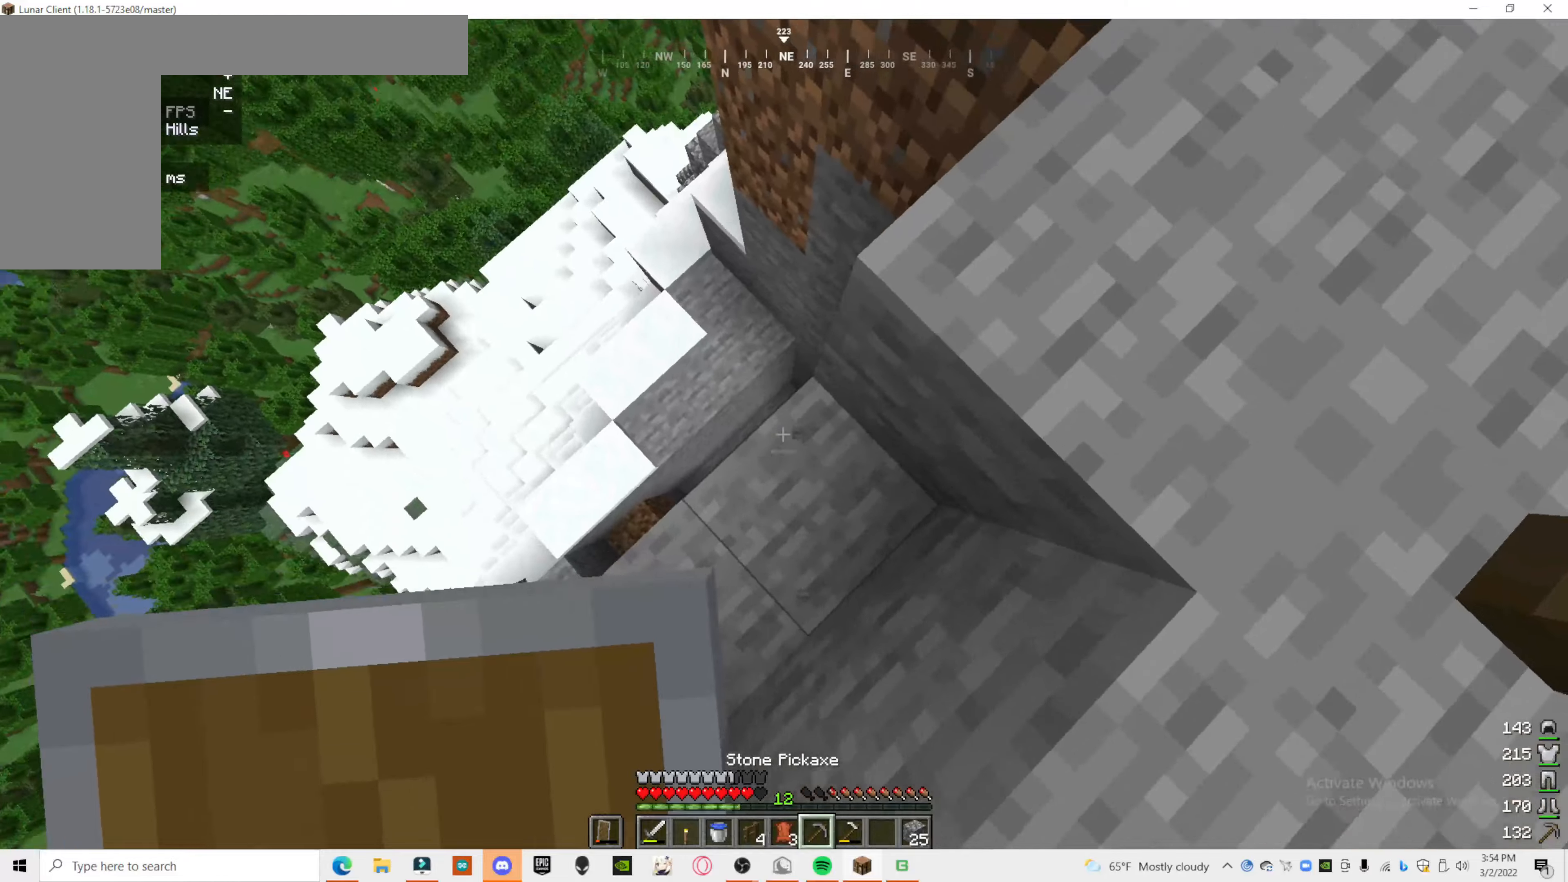
{"keys": [], "mouse": ["left"], "events": [[200, "mouse_left", "down"]]}
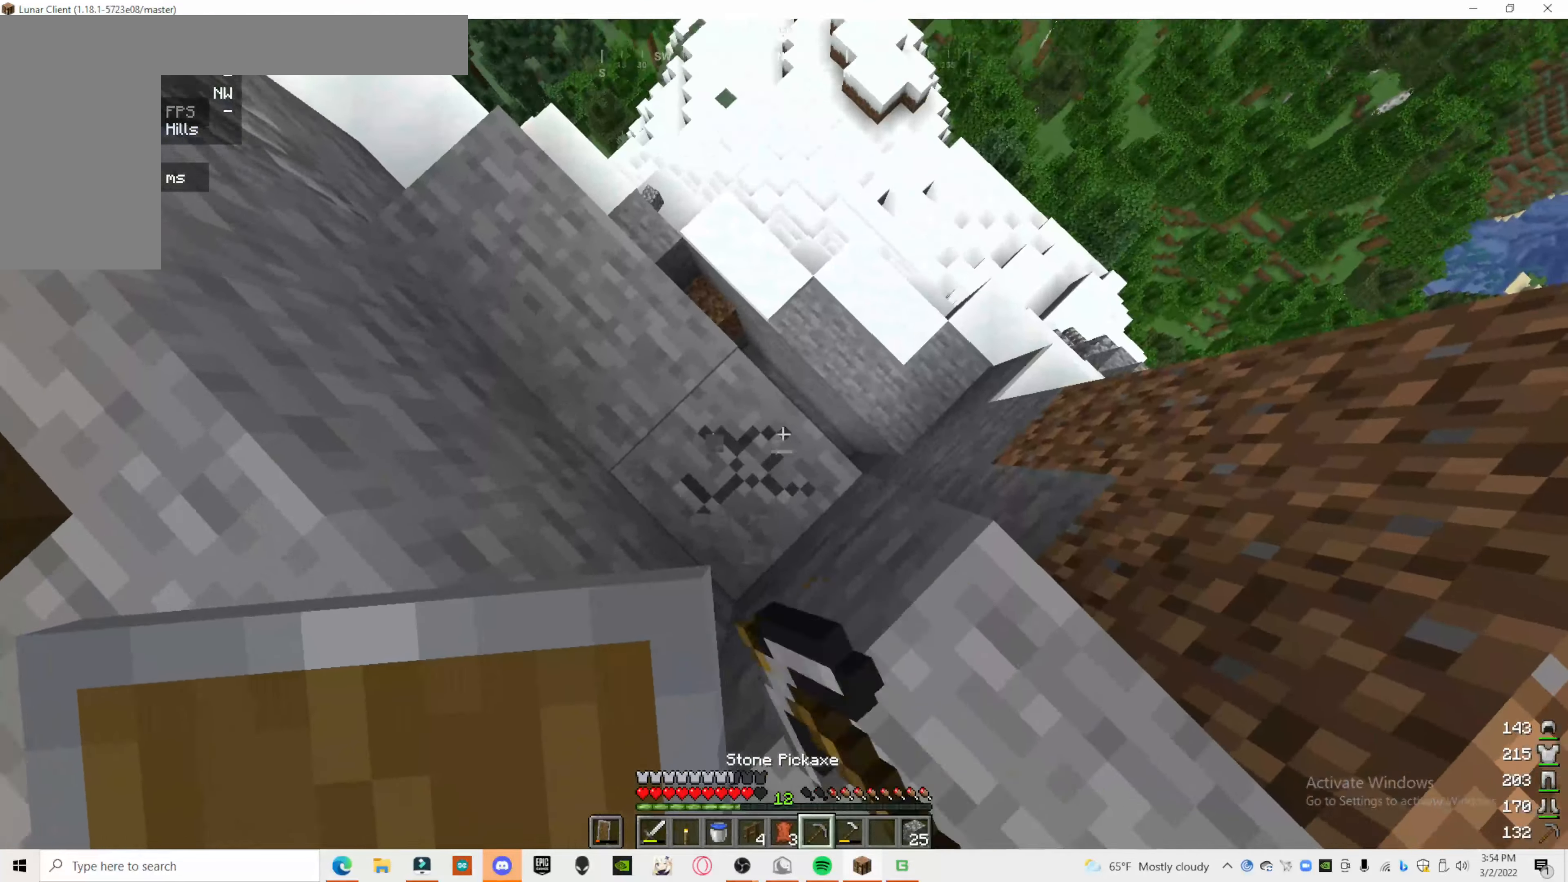
{"keys": [], "mouse": [], "events": [[20, "mouse_left", "up"]]}
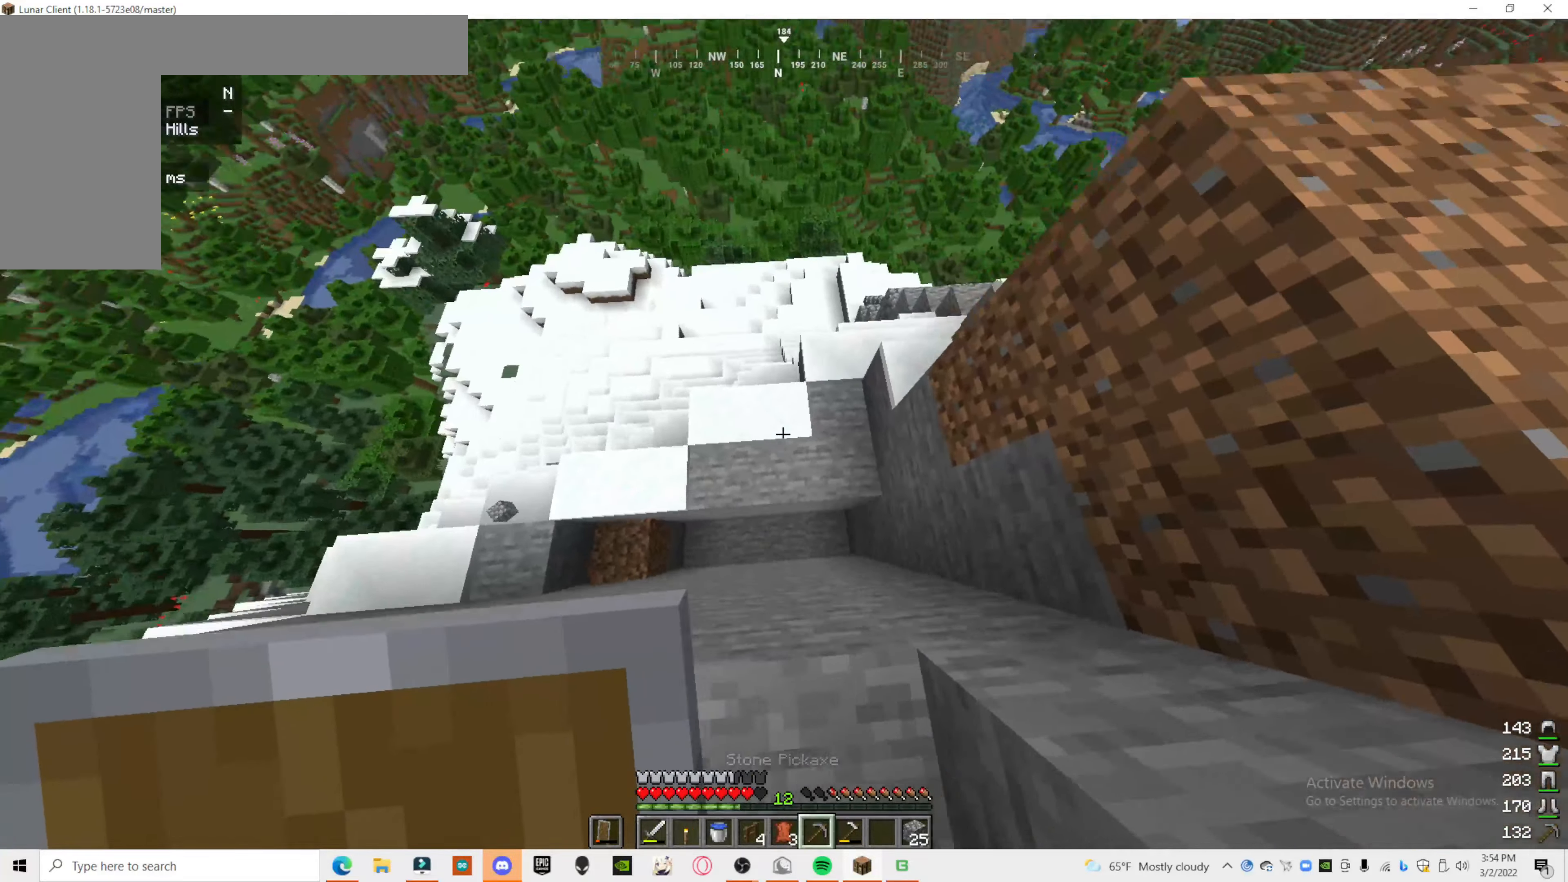
{"keys": [], "mouse": [], "events": []}
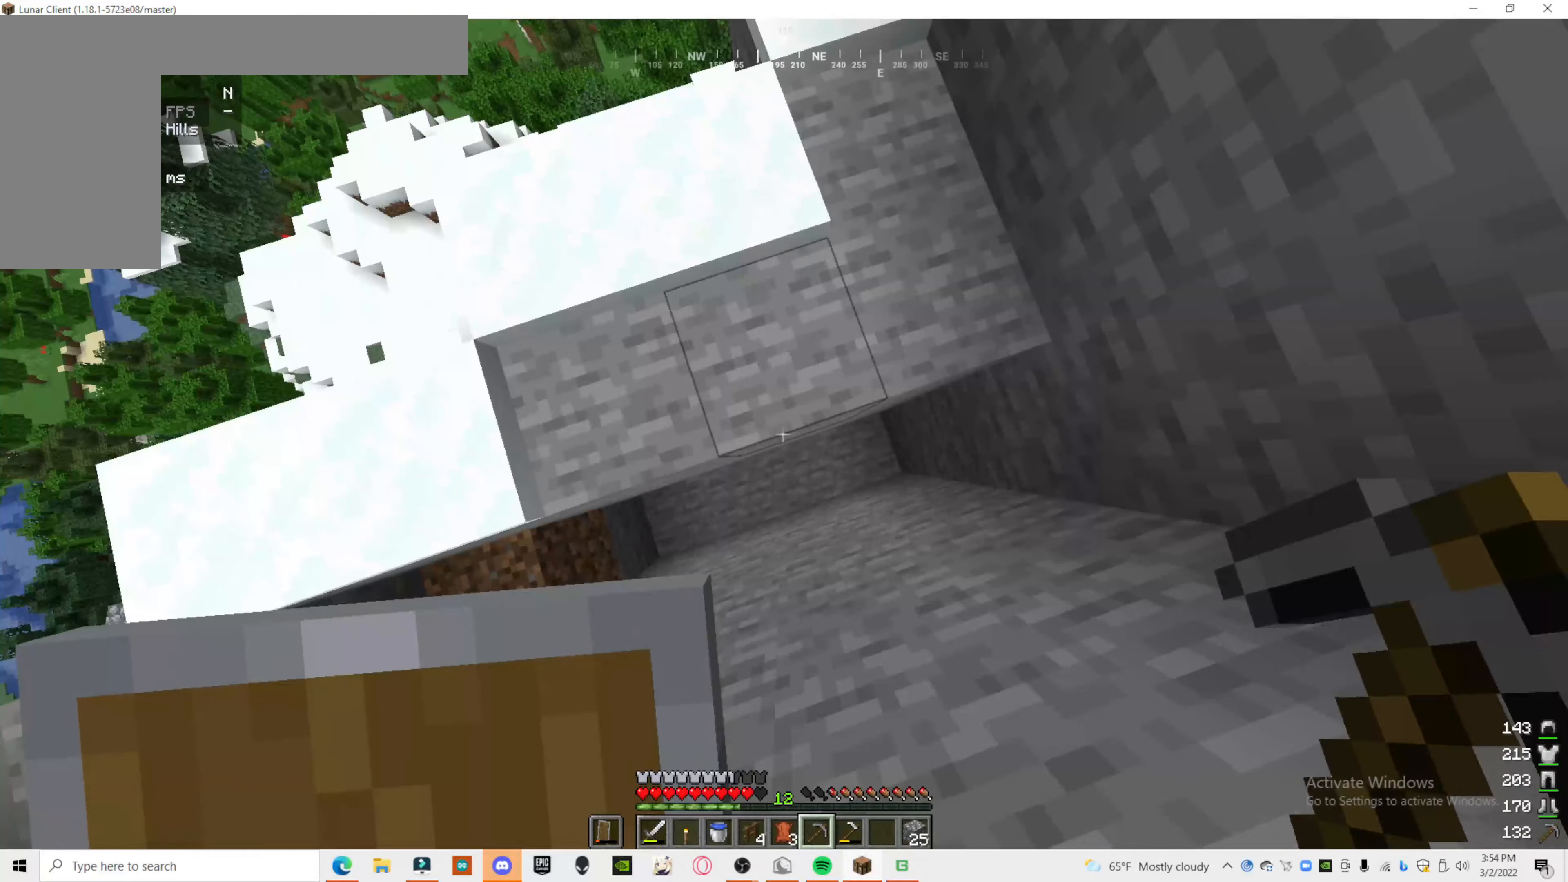
{"keys": [], "mouse": [], "events": []}
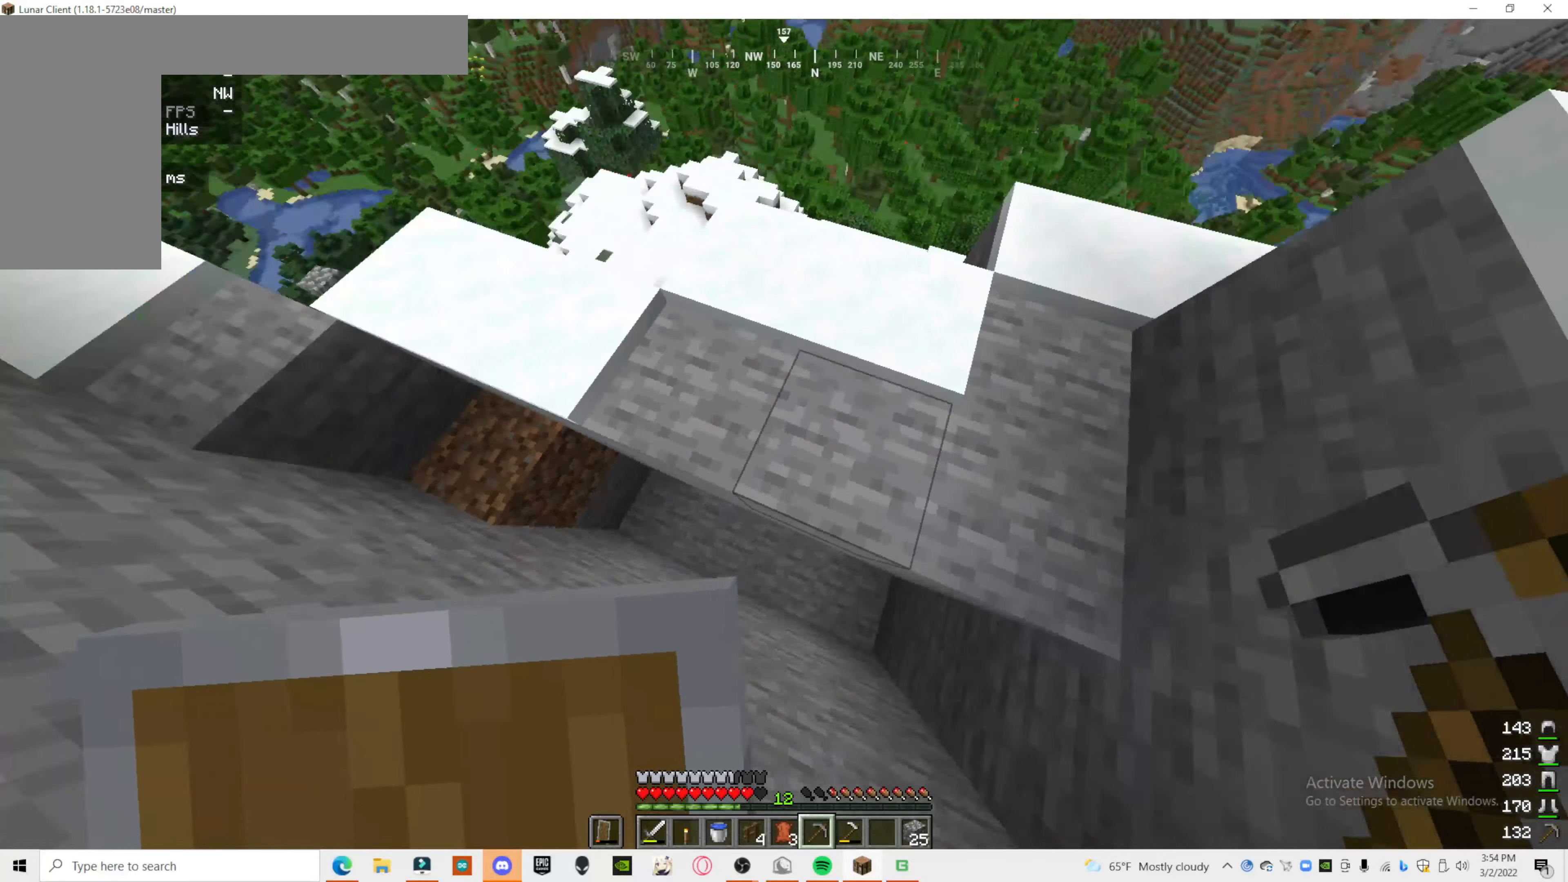
{"keys": [], "mouse": [], "events": []}
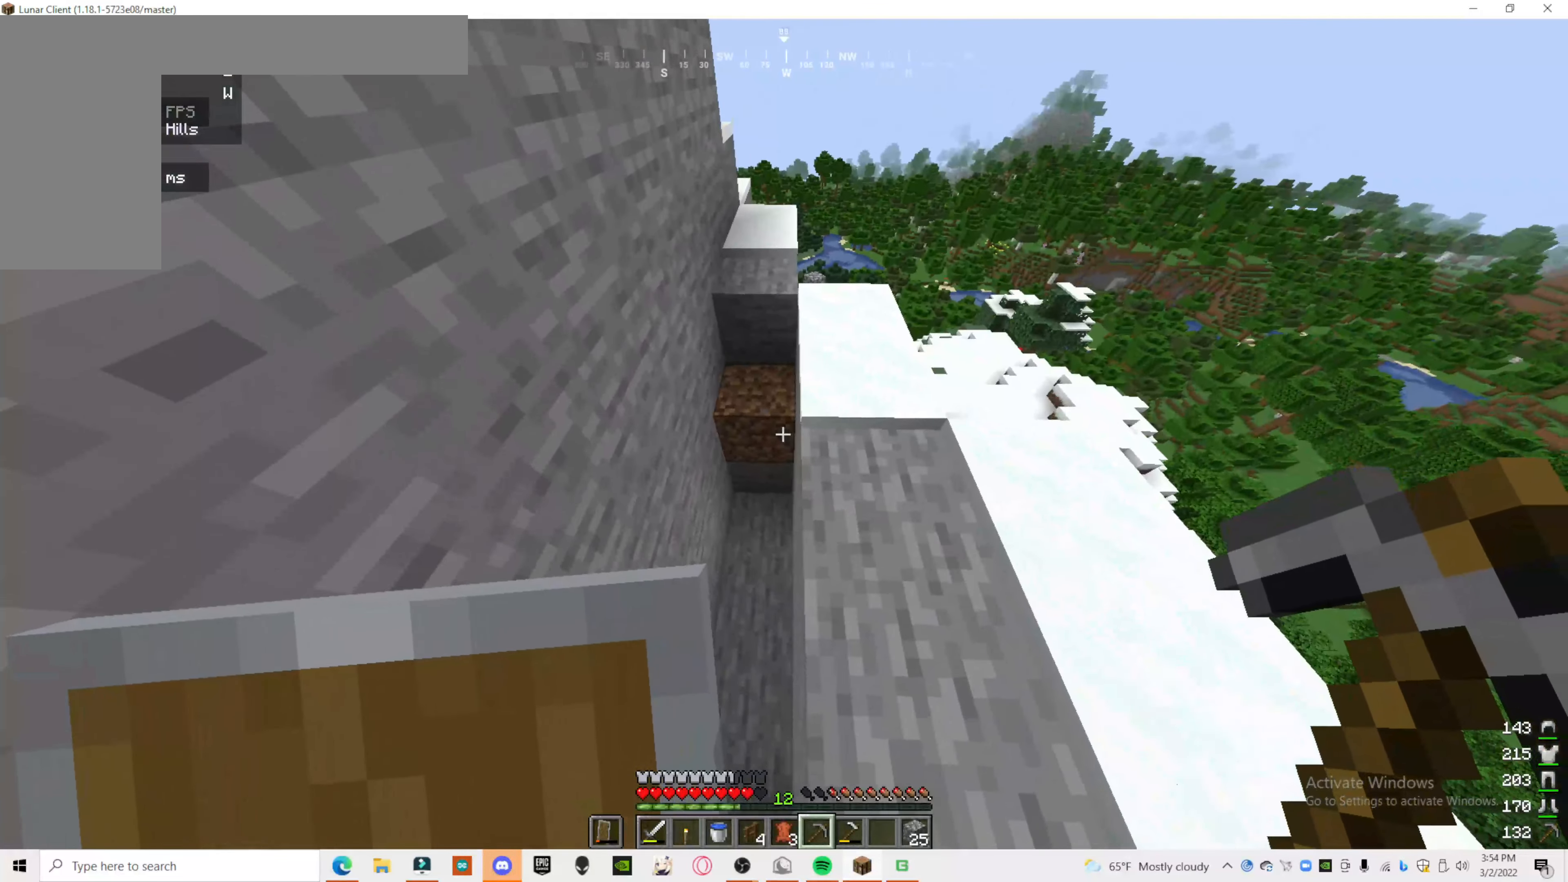
{"keys": [], "mouse": [], "events": [[280, "a", "down"], [460, "a", "up"]]}
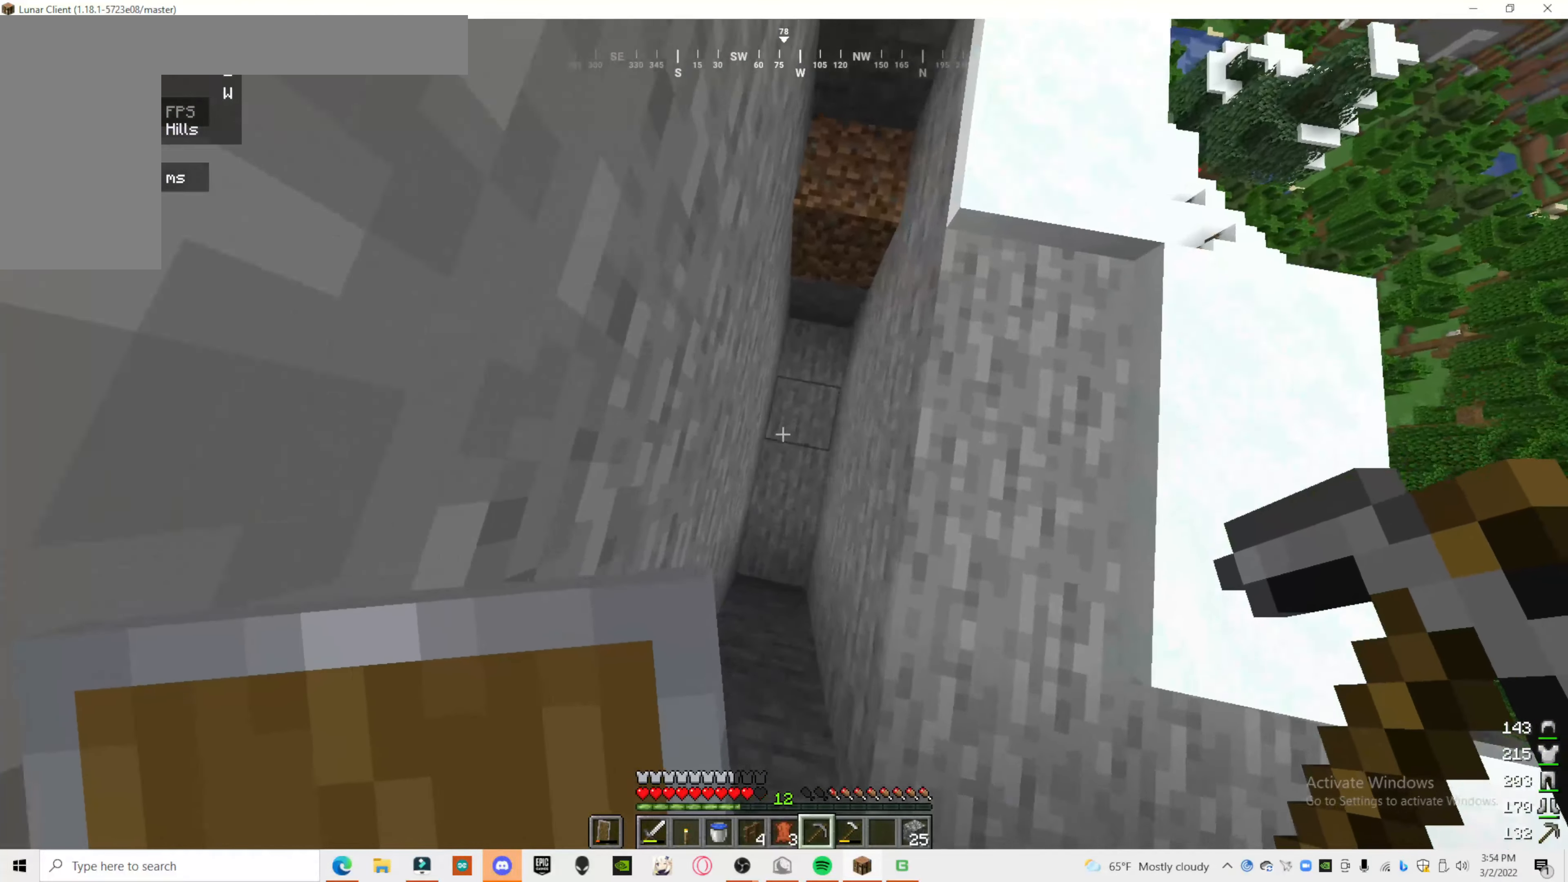
{"keys": [], "mouse": [], "events": []}
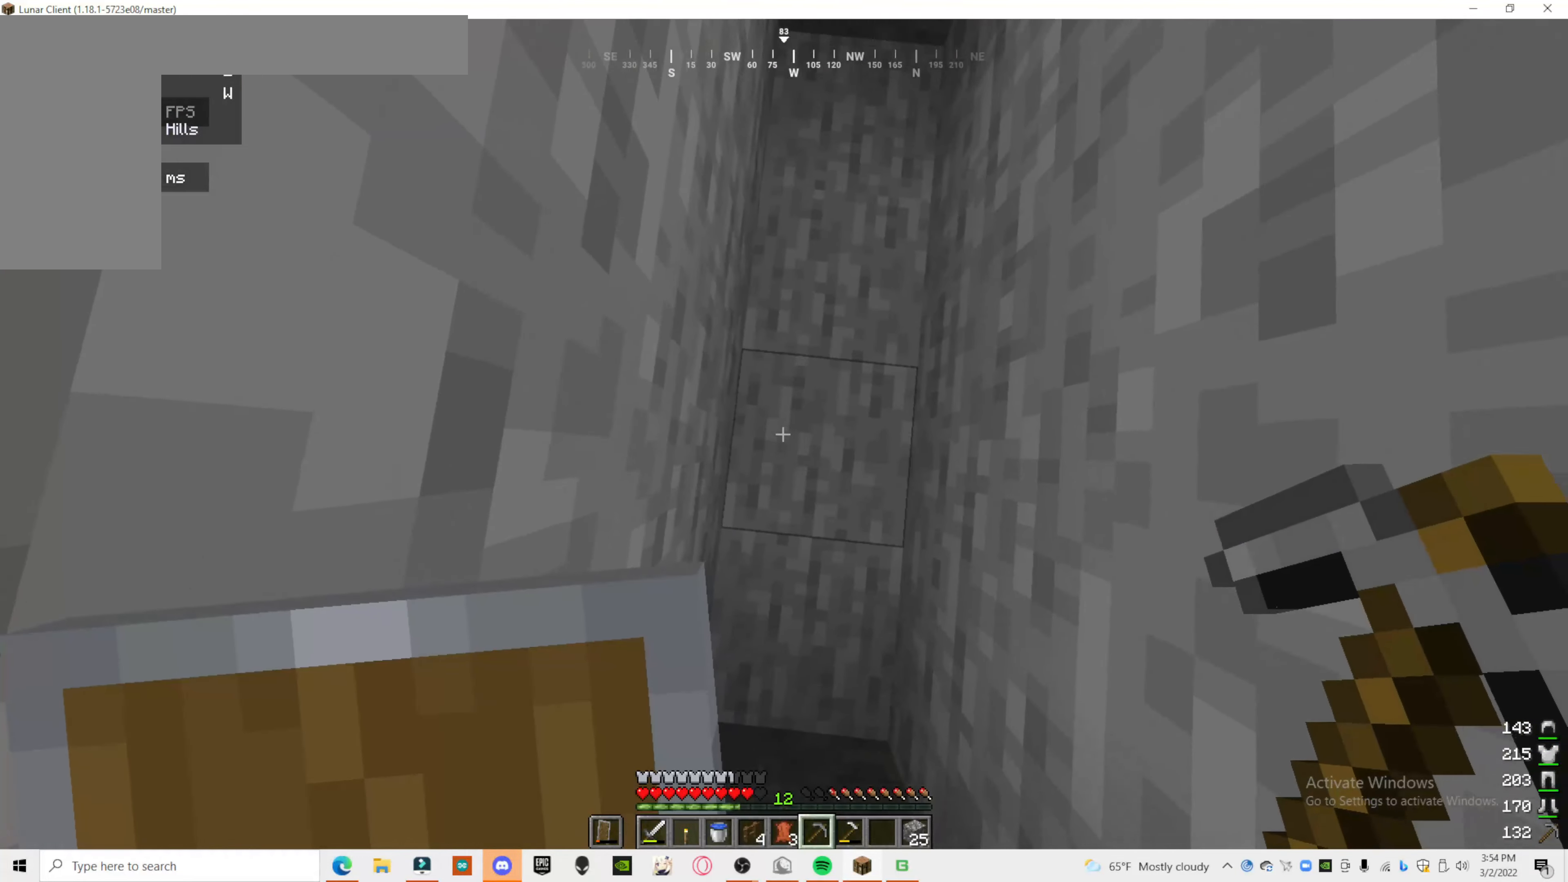
{"keys": [], "mouse": ["left"], "events": [[140, "s", "down"], [460, "mouse_left", "down"], [480, "s", "up"]]}
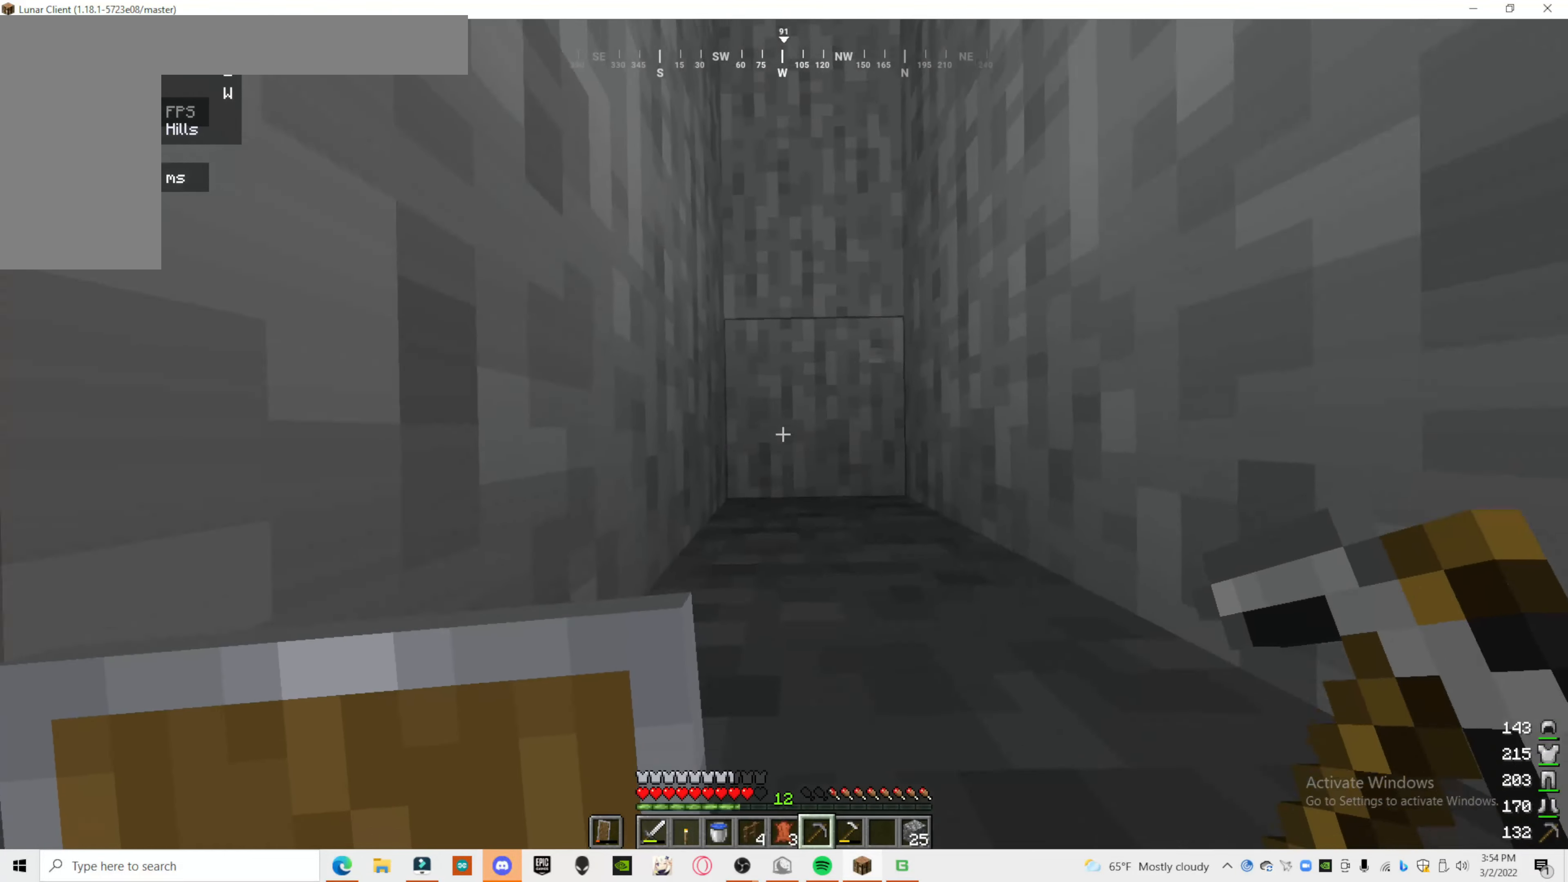
{"keys": [], "mouse": ["left"], "events": []}
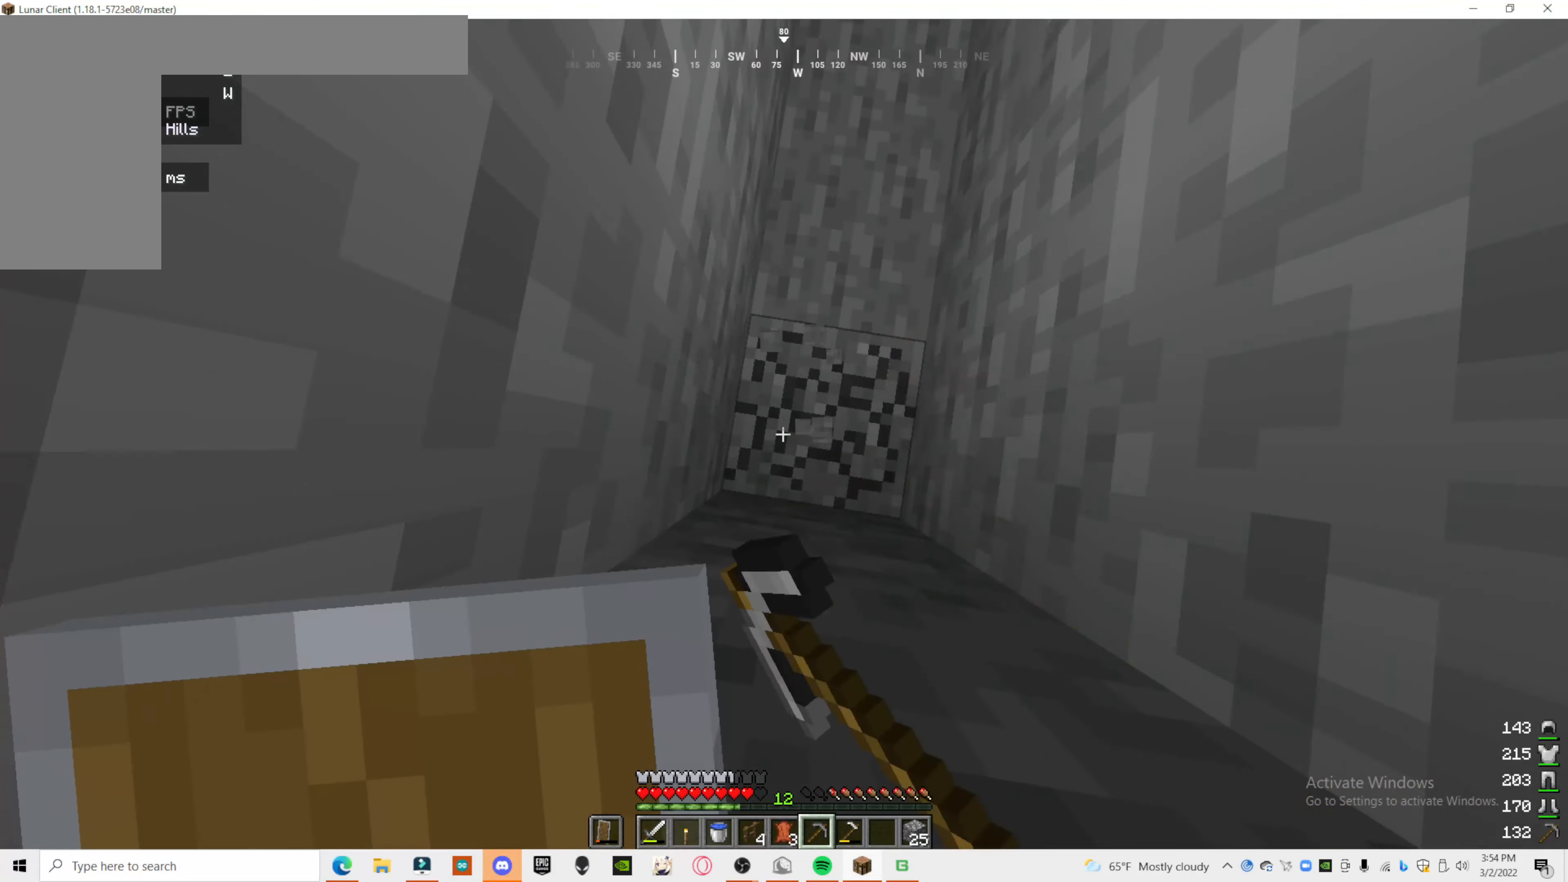
{"keys": [], "mouse": ["left"], "events": []}
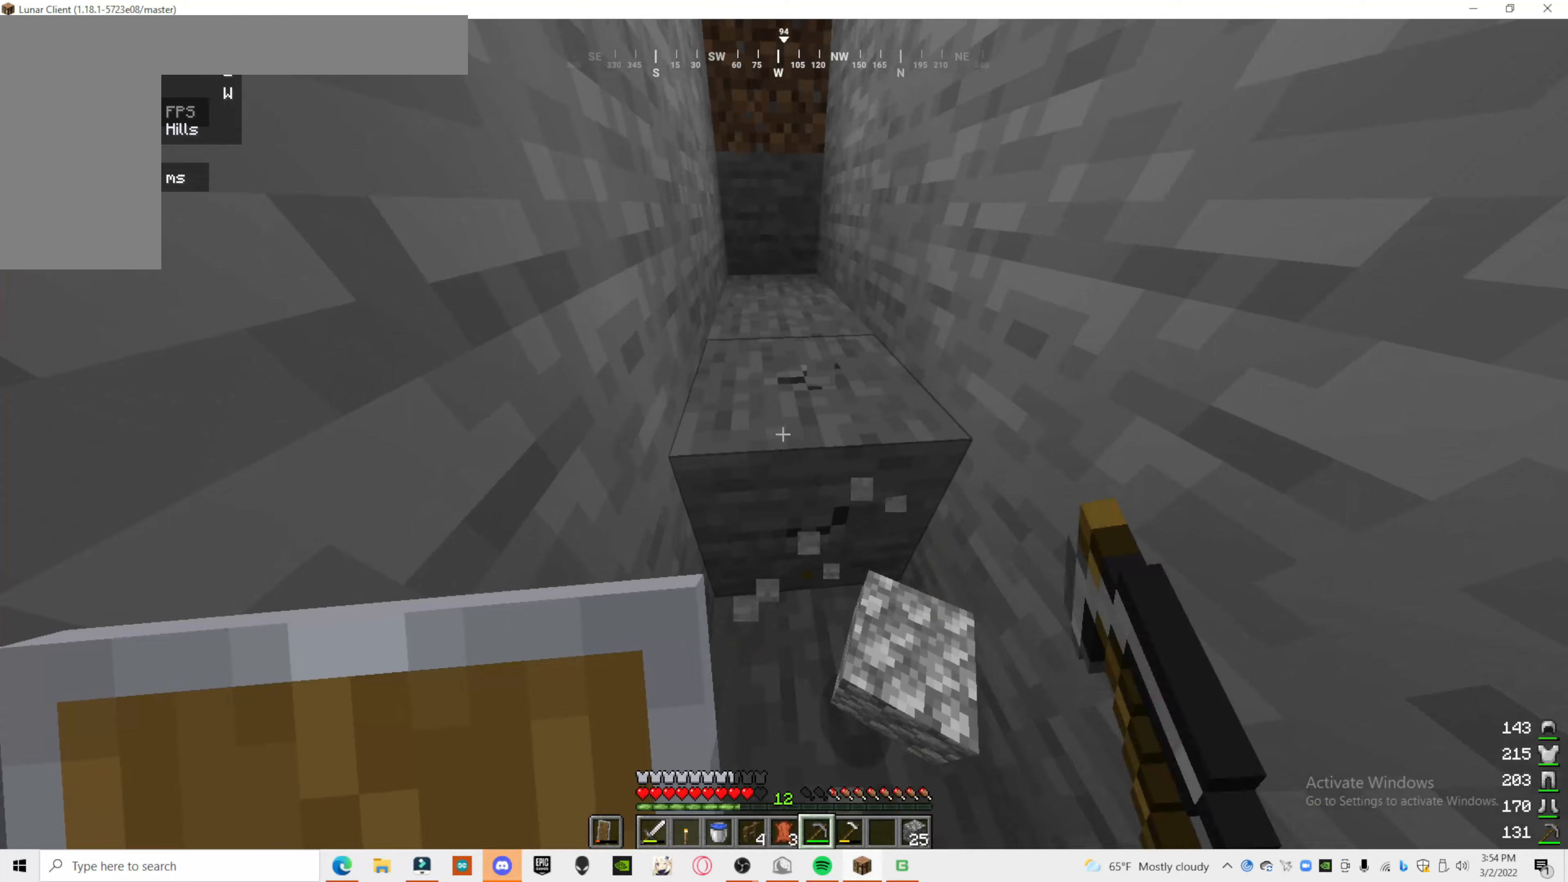
{"keys": [], "mouse": ["left"], "events": []}
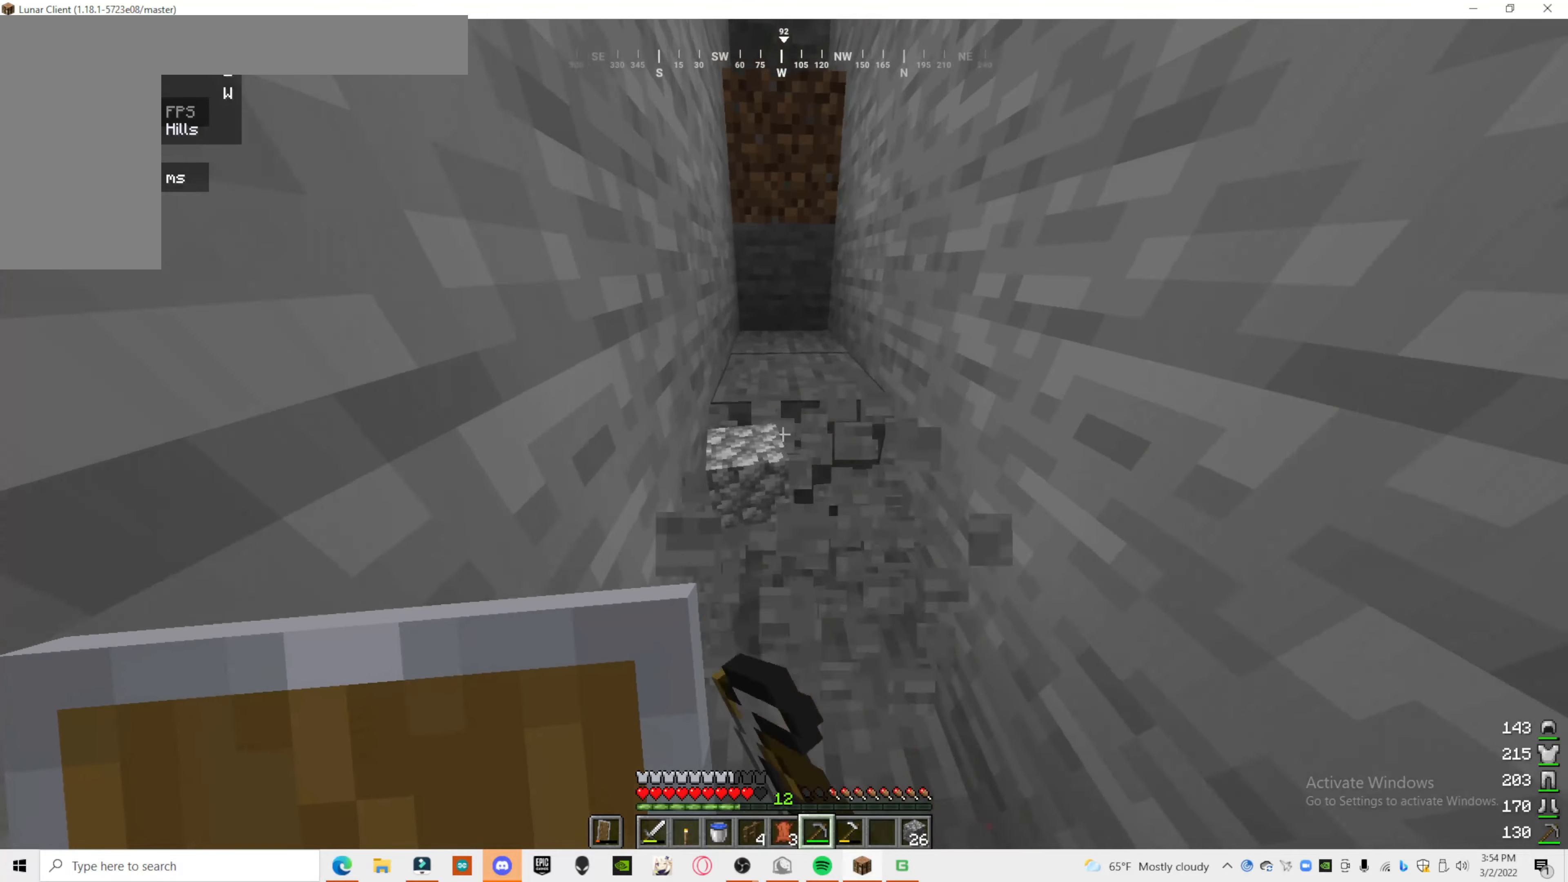
{"keys": [], "mouse": ["left"], "events": []}
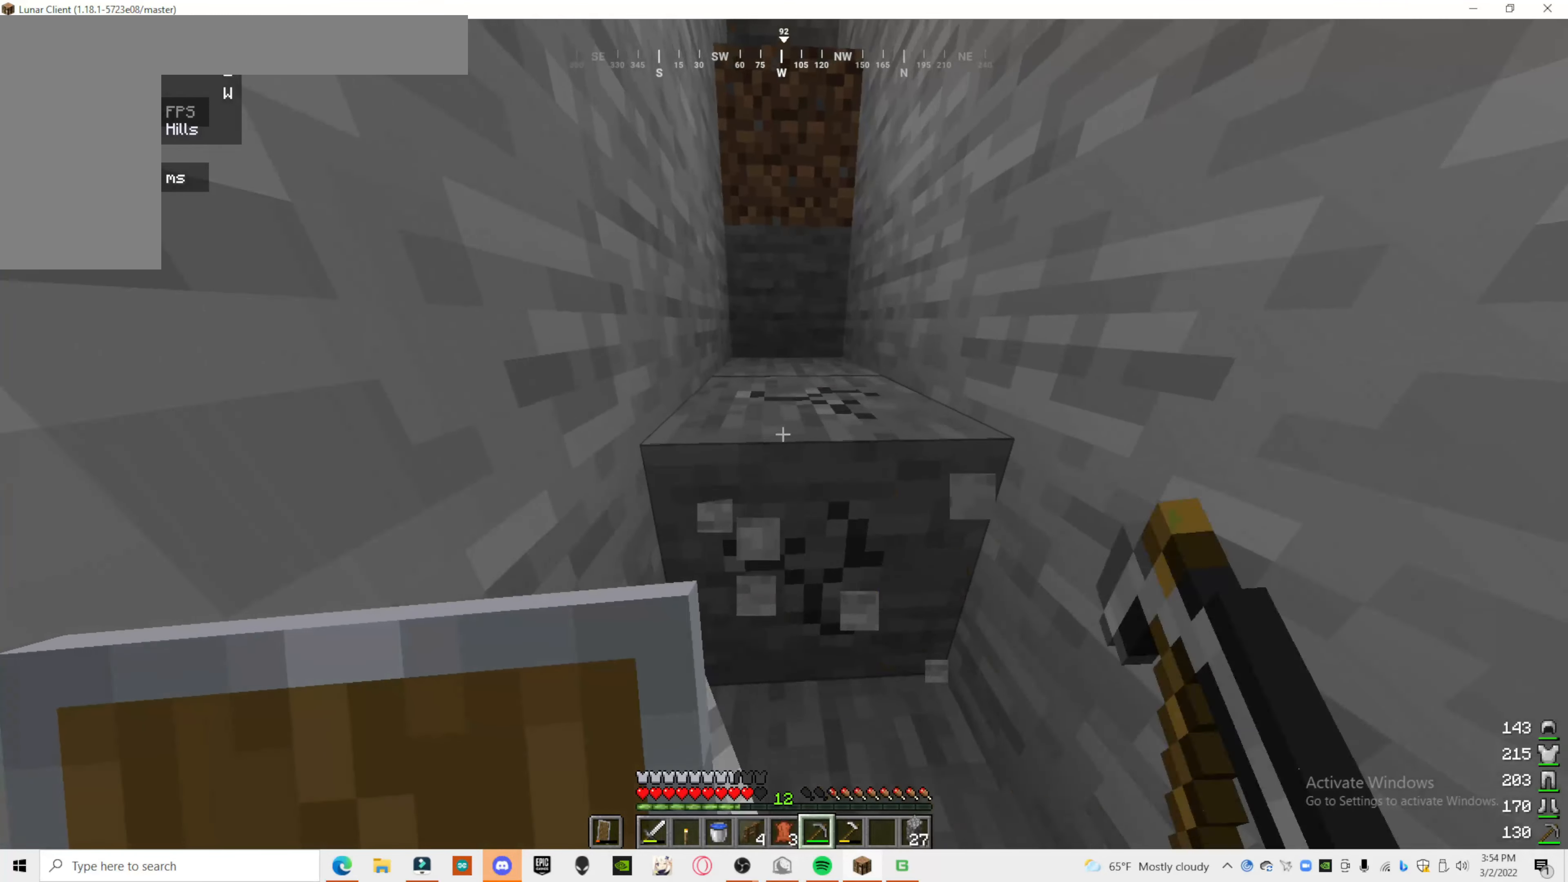
{"keys": [], "mouse": ["left"], "events": [[40, "a", "down"], [220, "a", "up"]]}
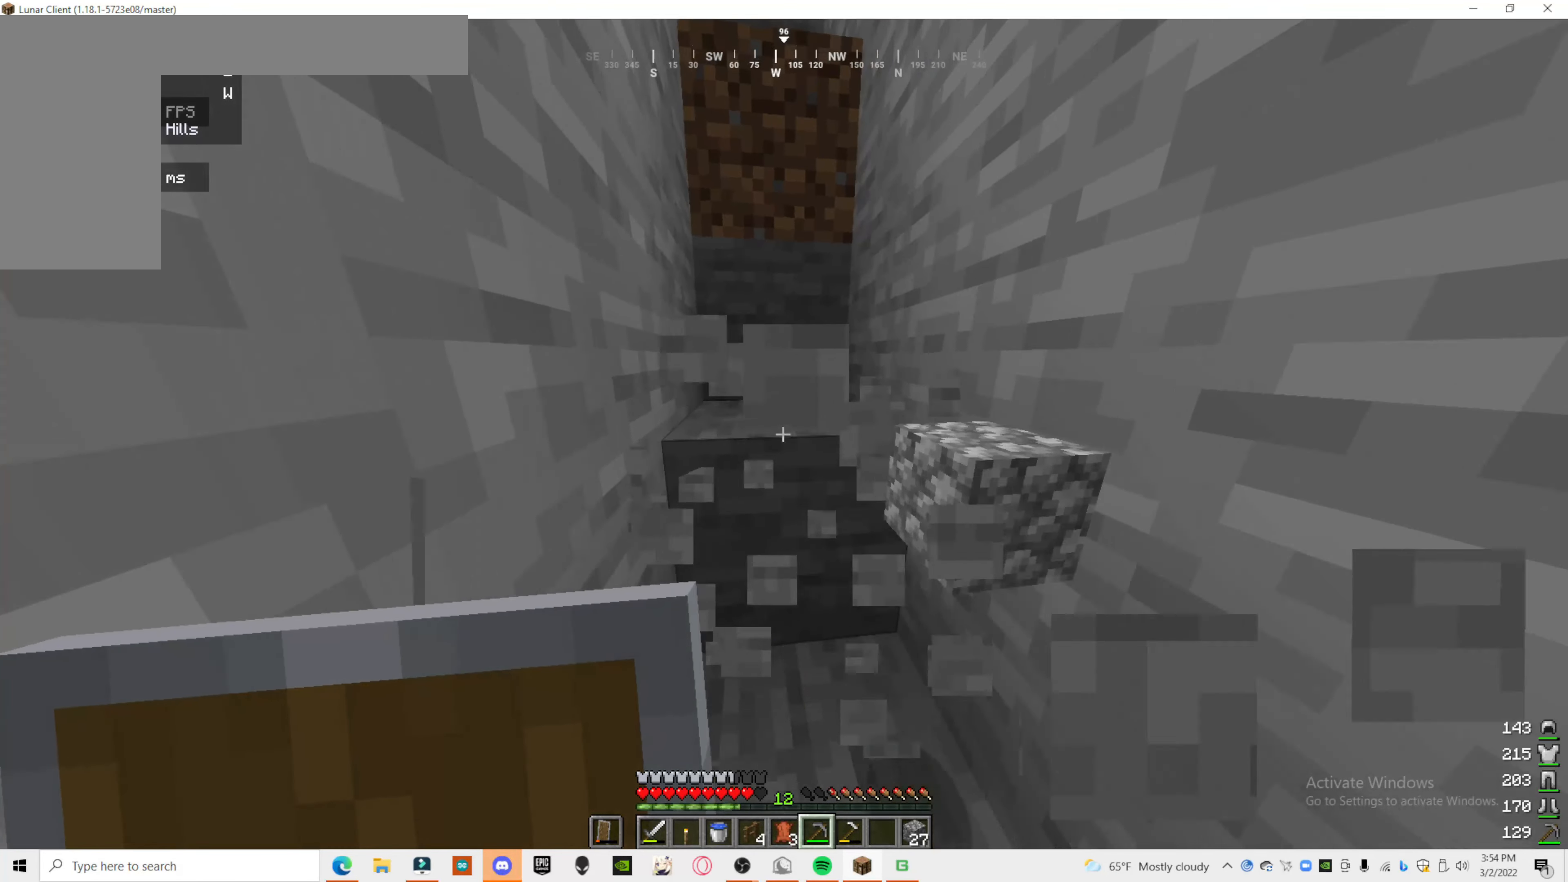
{"keys": [], "mouse": ["left"], "events": []}
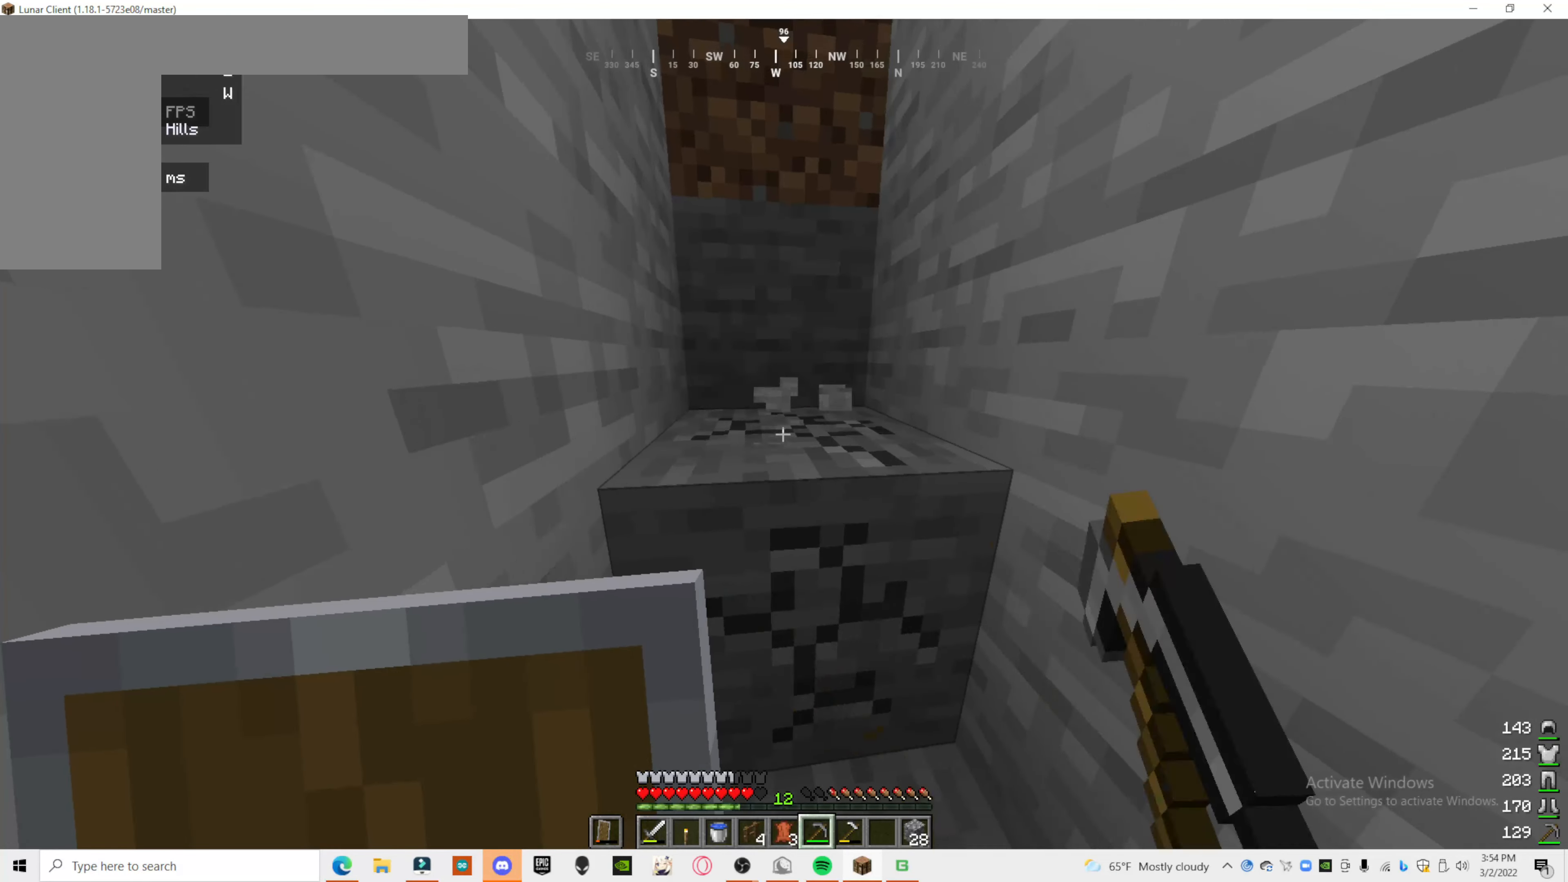
{"keys": [], "mouse": ["left"], "events": []}
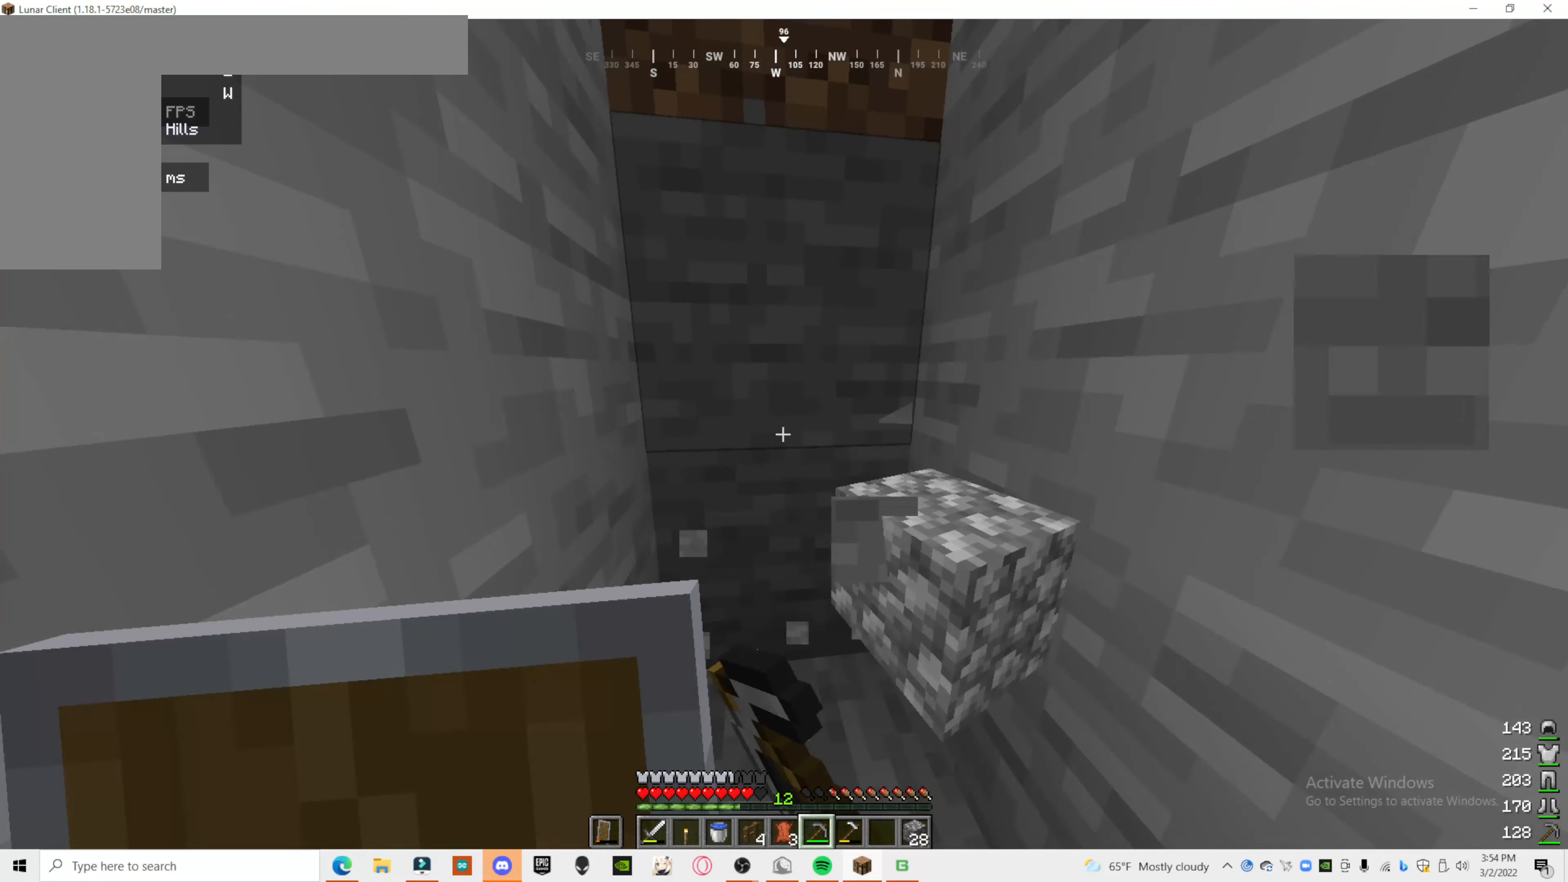
{"keys": [], "mouse": ["left"], "events": []}
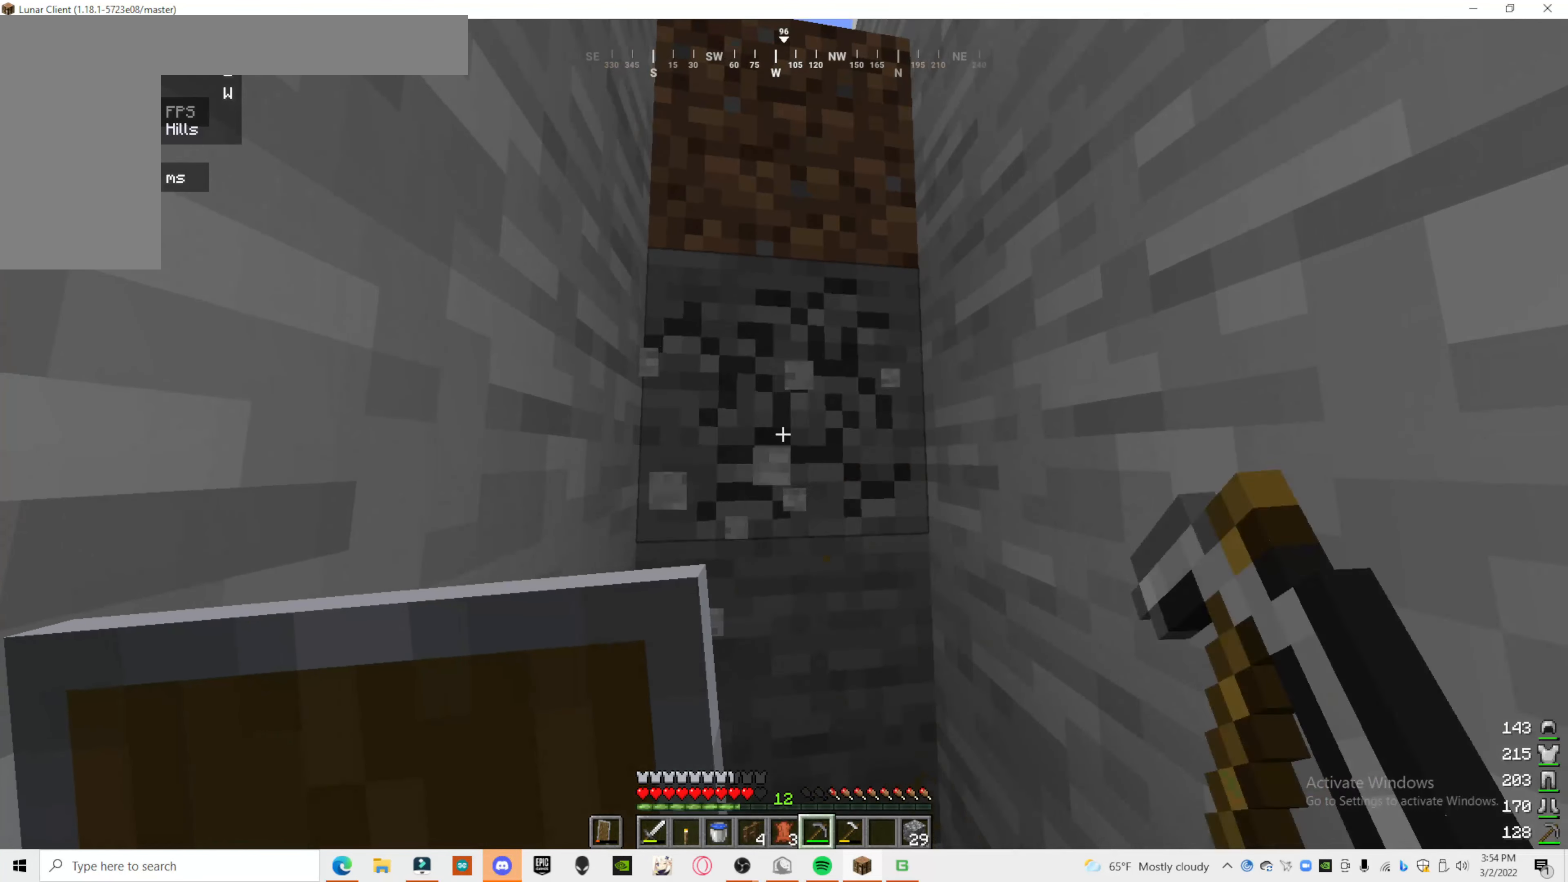
{"keys": [], "mouse": ["left"], "events": []}
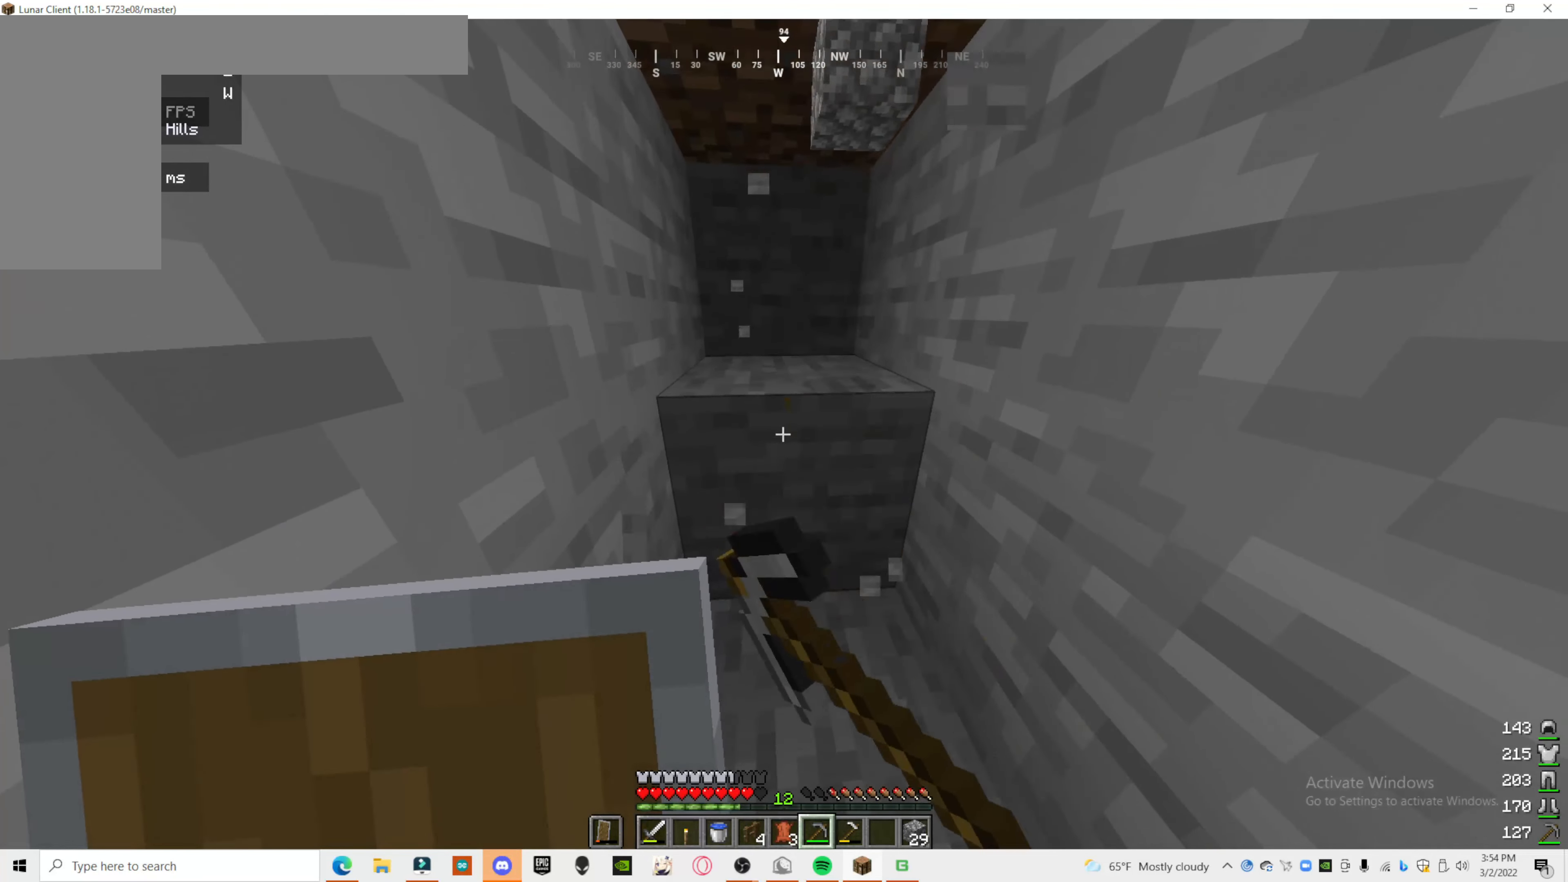
{"keys": [], "mouse": ["left"], "events": []}
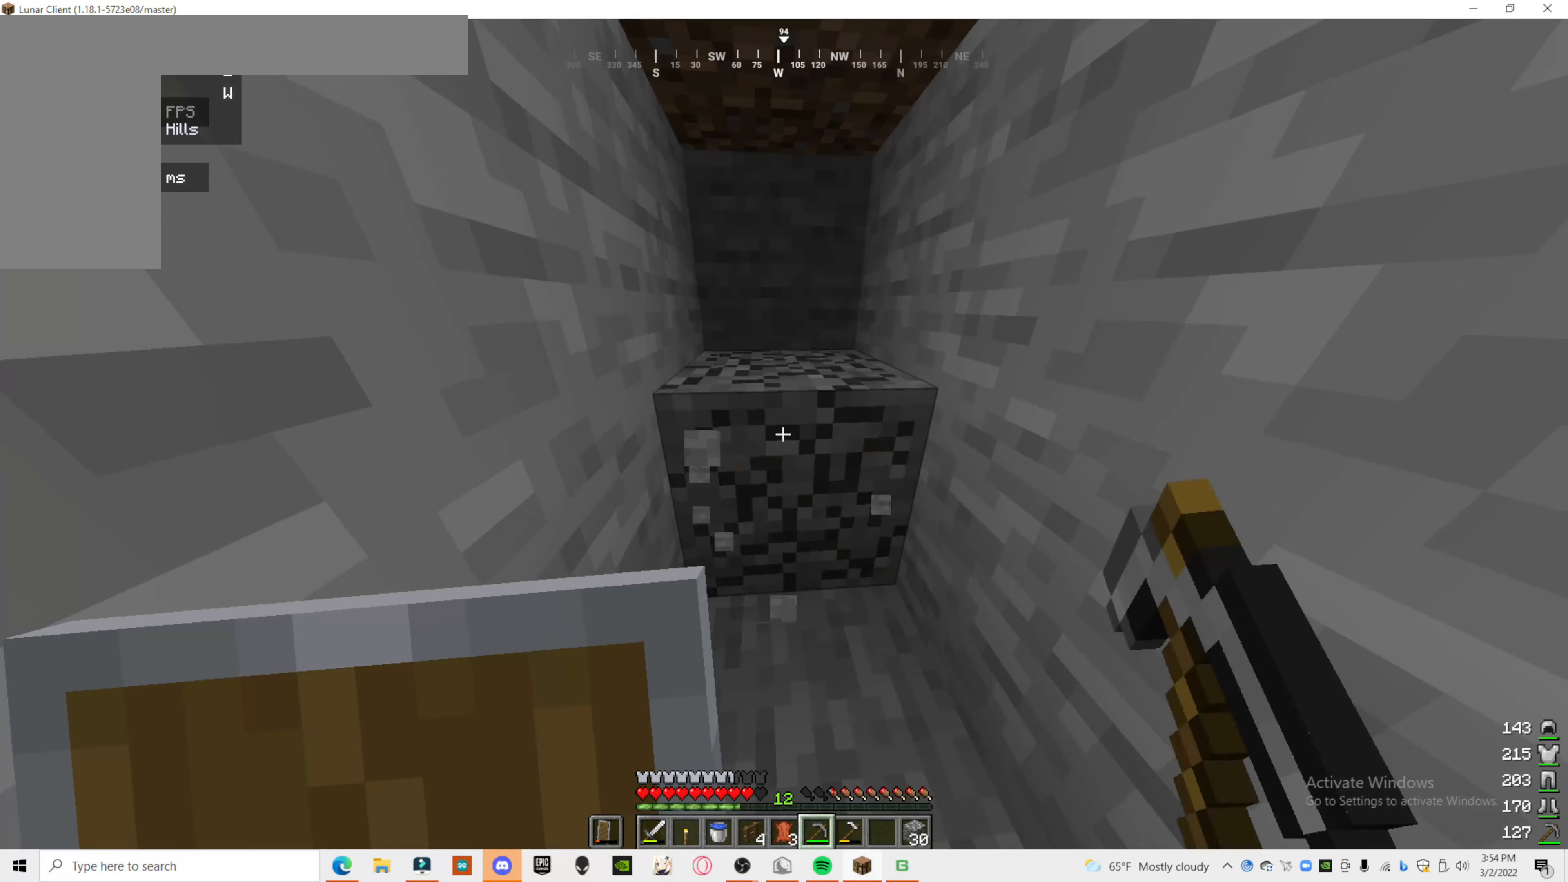
{"keys": [], "mouse": ["left"], "events": []}
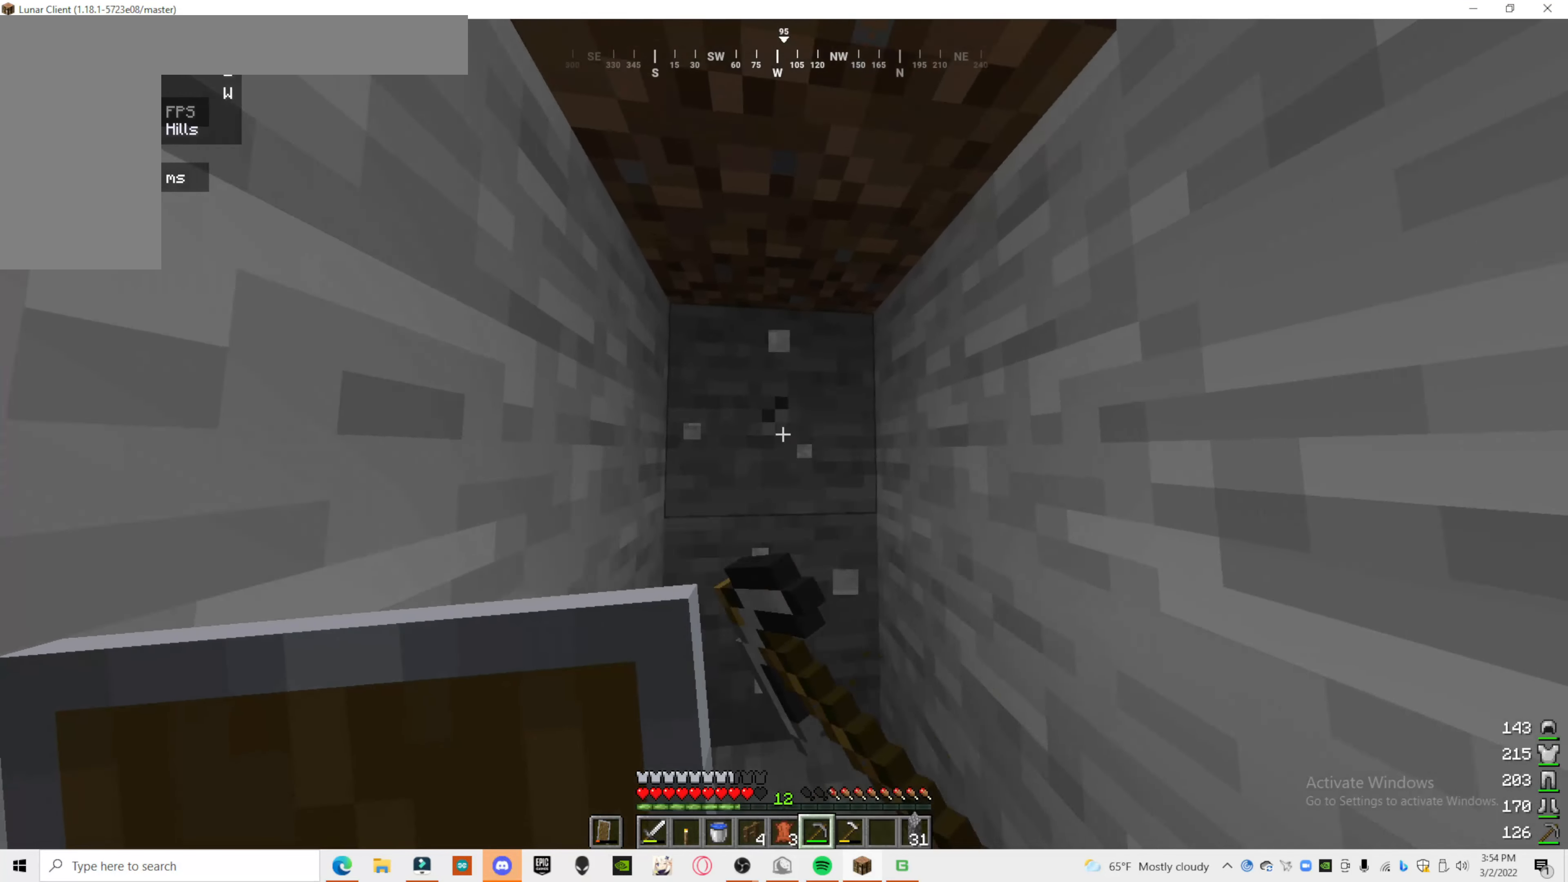
{"keys": [], "mouse": ["left"], "events": []}
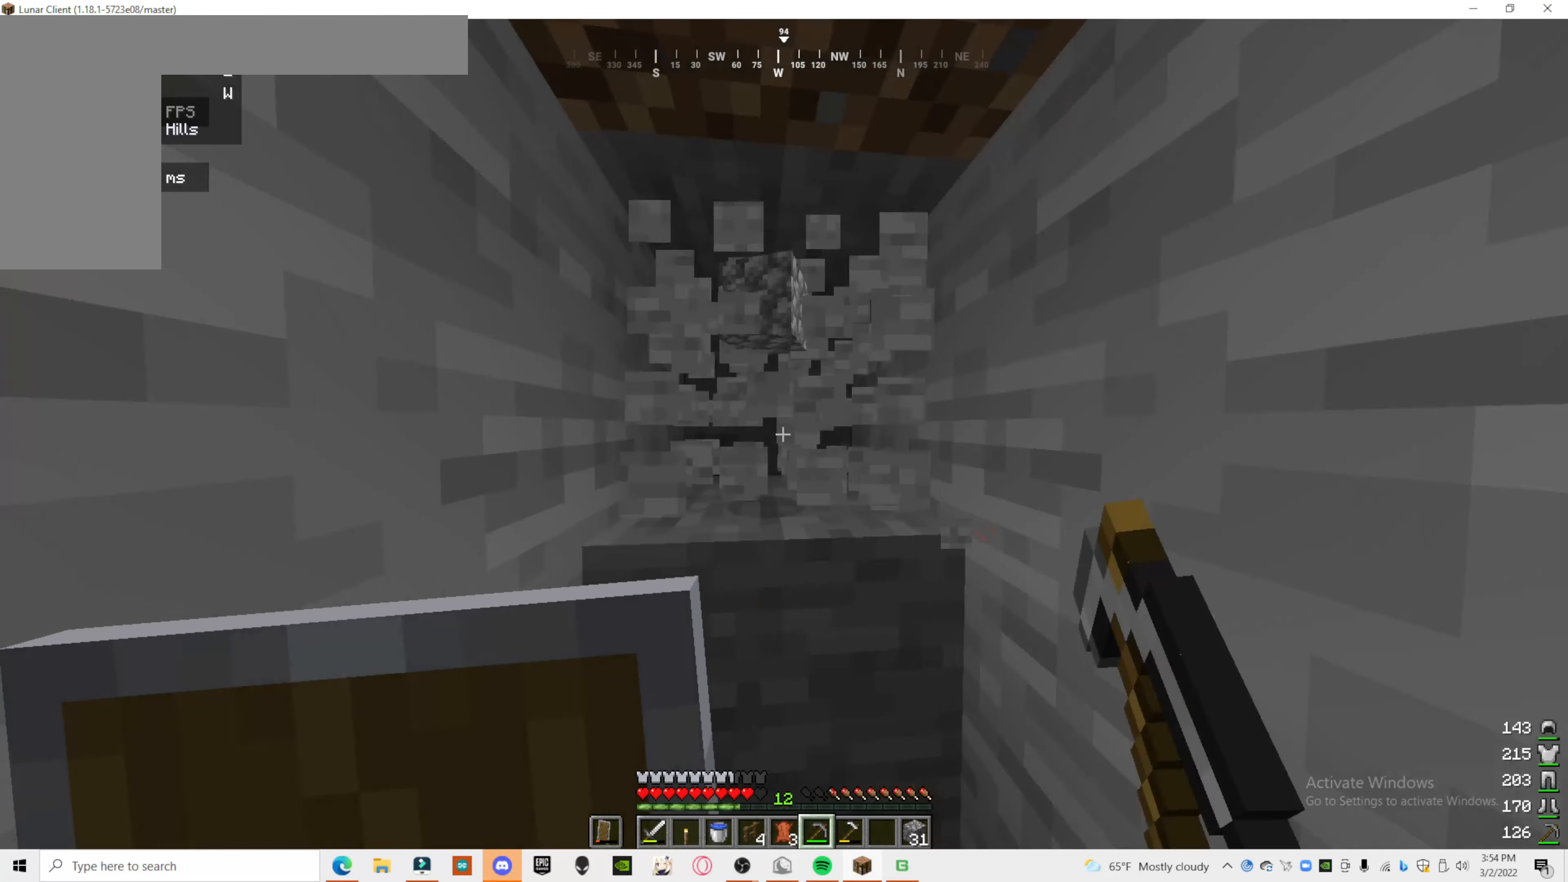
{"keys": [], "mouse": ["left"], "events": []}